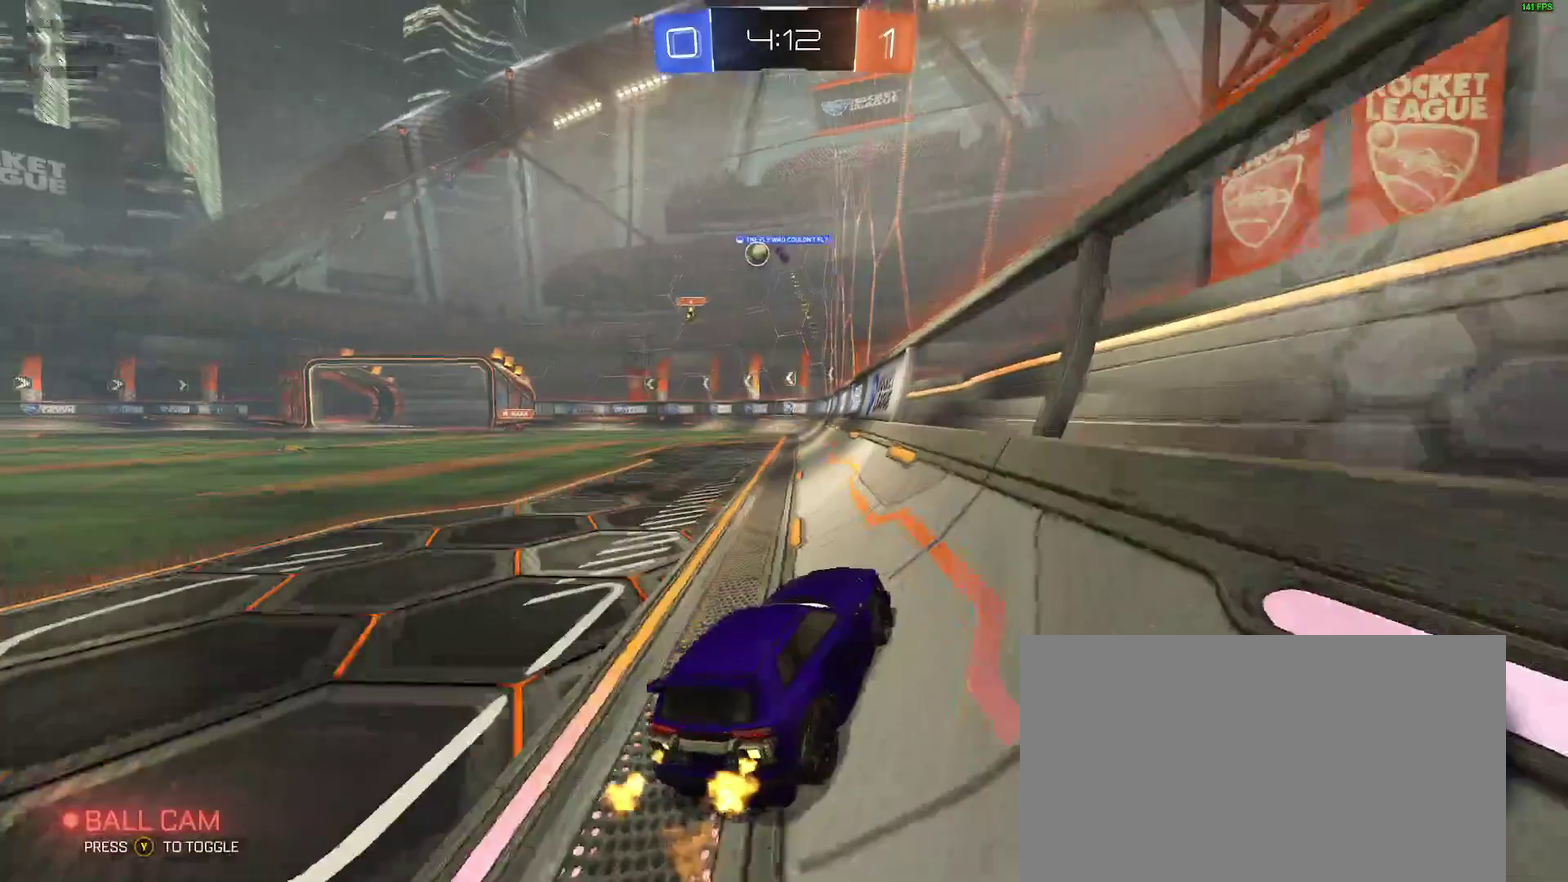
Gameplay with a controller (Xbox layout); each line is a JSON object with the inputs held at the frame after it. "events" lists button and stick changes between this image and that frame as [ms after this image, input, new state], when the widget could be followed in between. Not read: L1 R1.
{"buttons": ["R2"], "left_stick": "down-left", "right_stick": "center", "events": [[33, "left_stick", "down-left"]]}
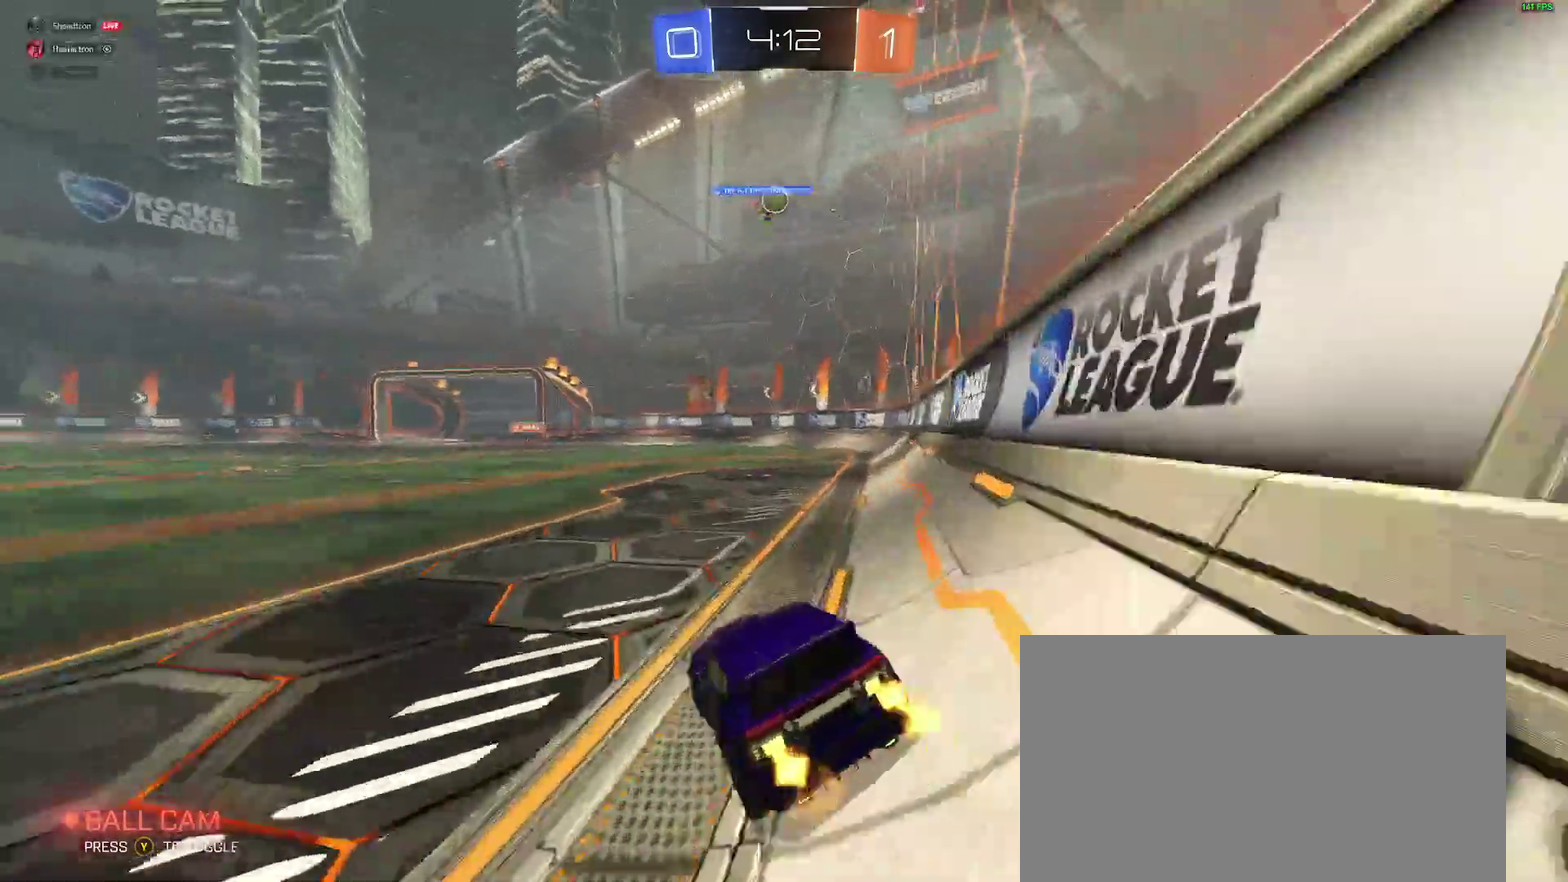
{"buttons": ["R2"], "left_stick": "down-left", "right_stick": "center", "events": []}
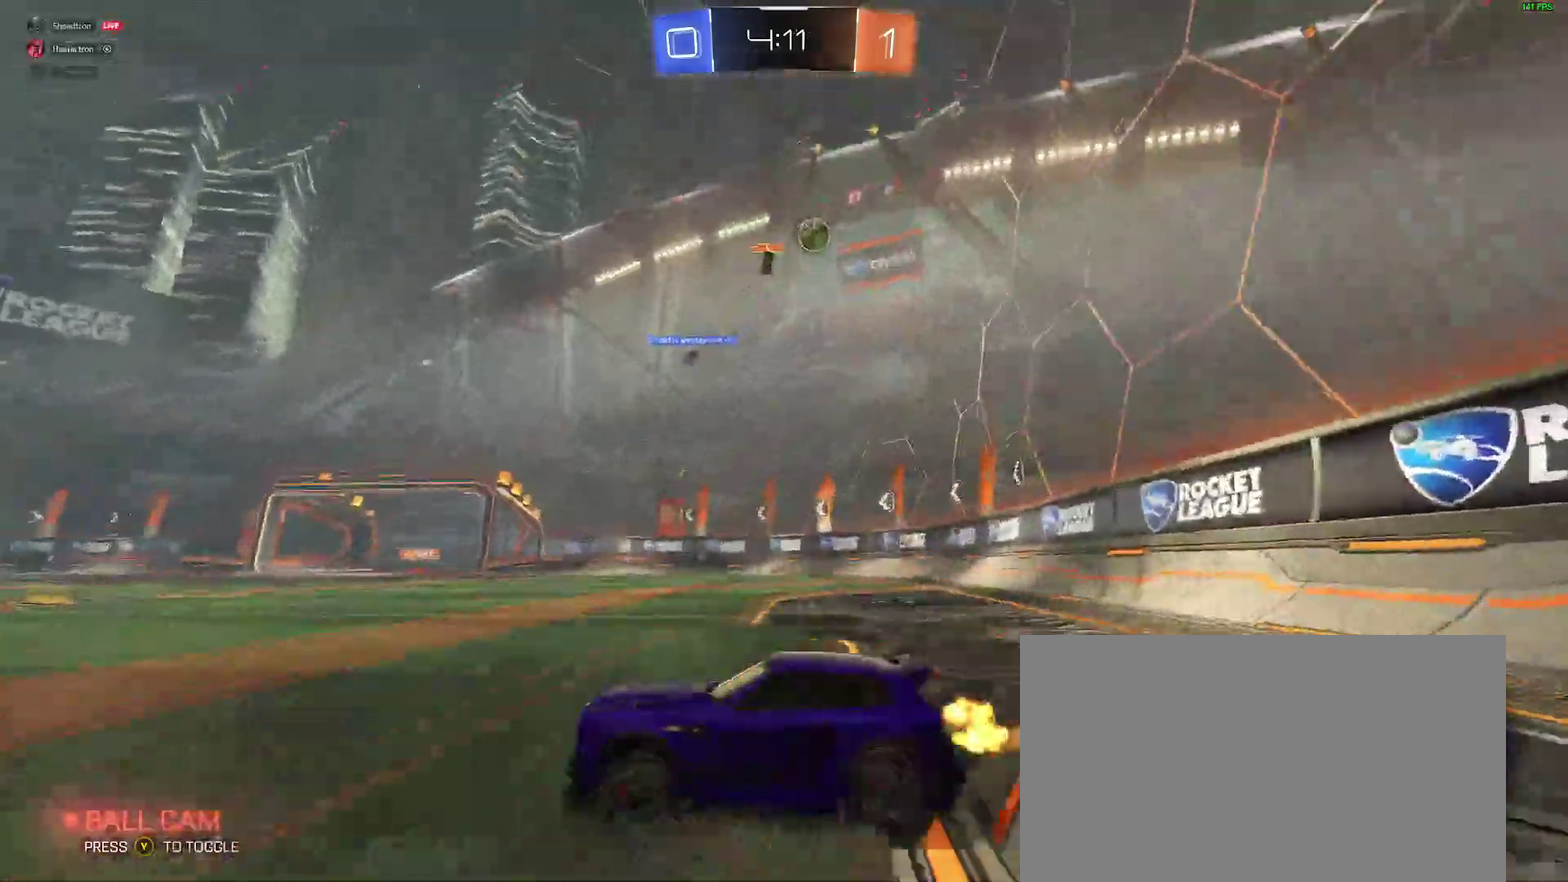
{"buttons": ["R2"], "left_stick": "center", "right_stick": "center", "events": [[400, "left_stick", "center"]]}
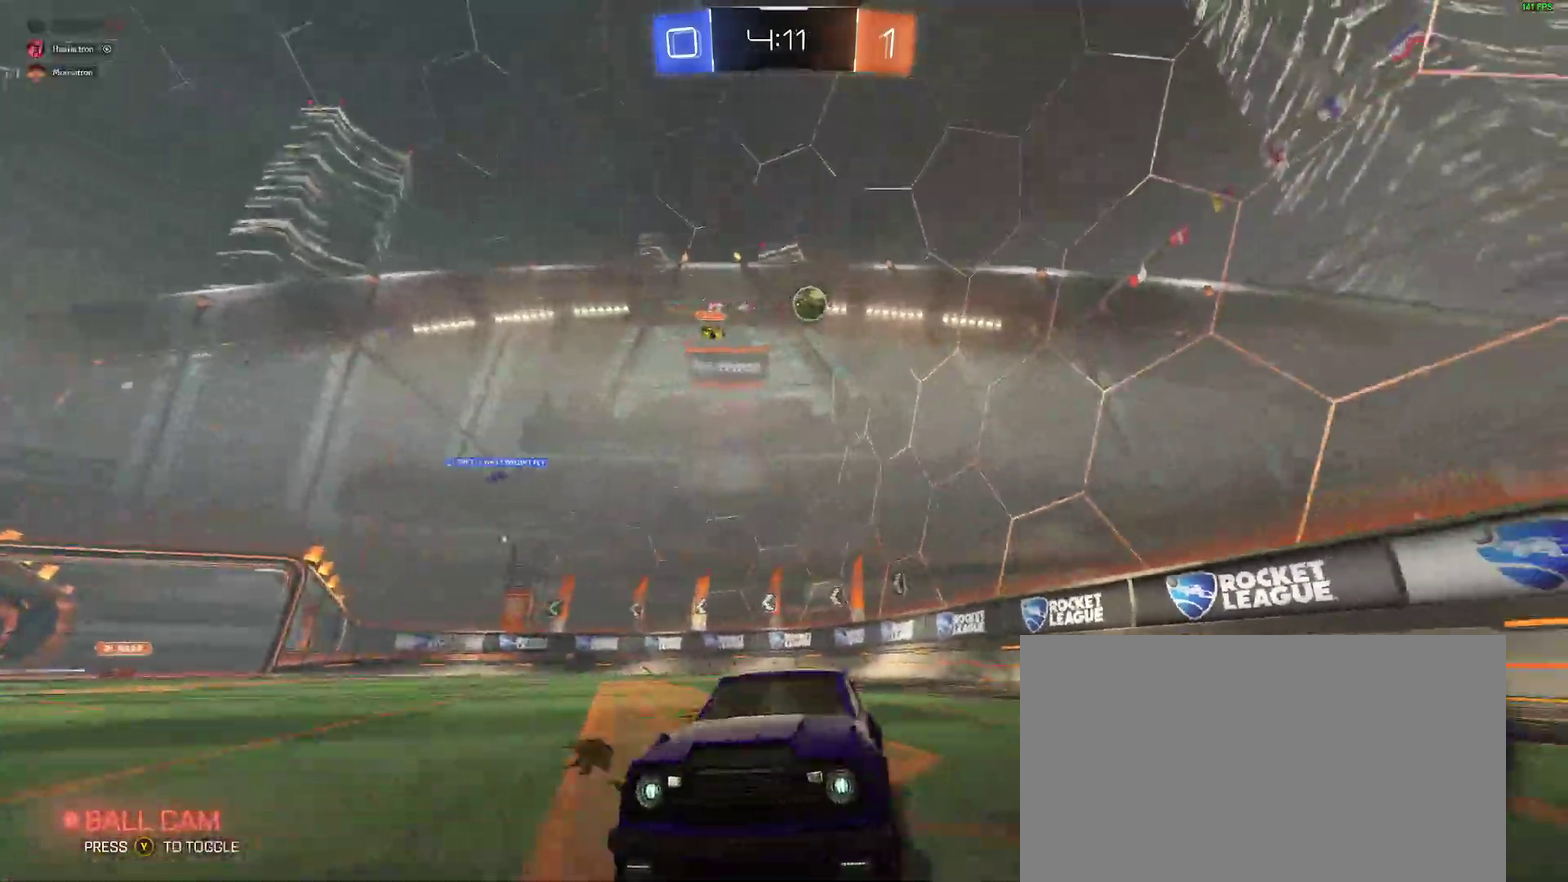
{"buttons": ["R2"], "left_stick": "down-left", "right_stick": "center", "events": [[317, "left_stick", "left"], [467, "left_stick", "down-left"]]}
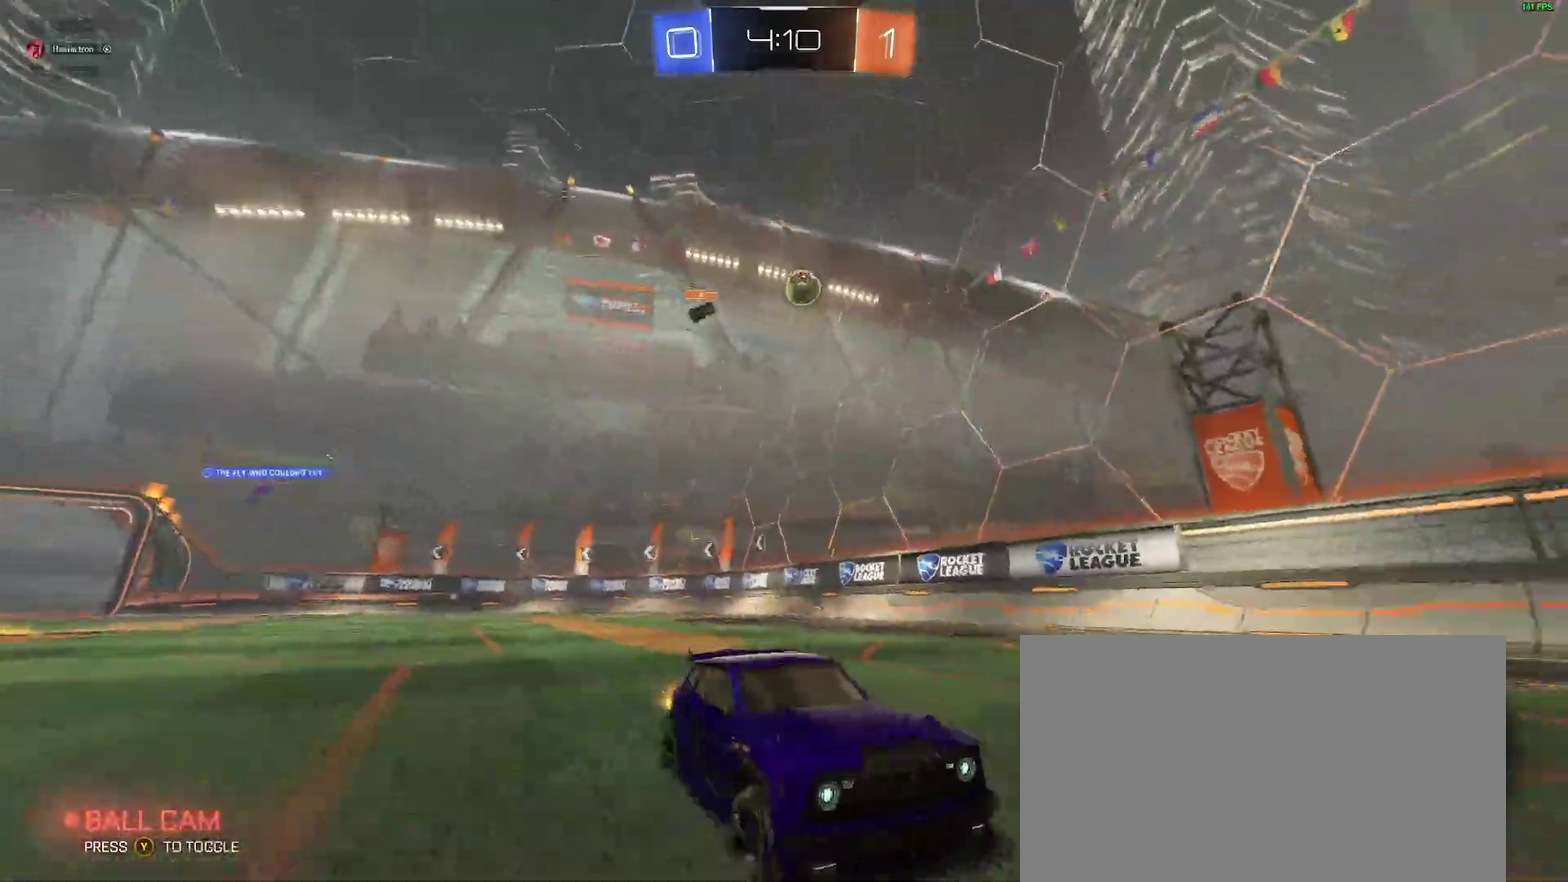
{"buttons": ["R2"], "left_stick": "center", "right_stick": "center", "events": [[50, "left_stick", "center"], [233, "left_stick", "left"], [317, "left_stick", "center"]]}
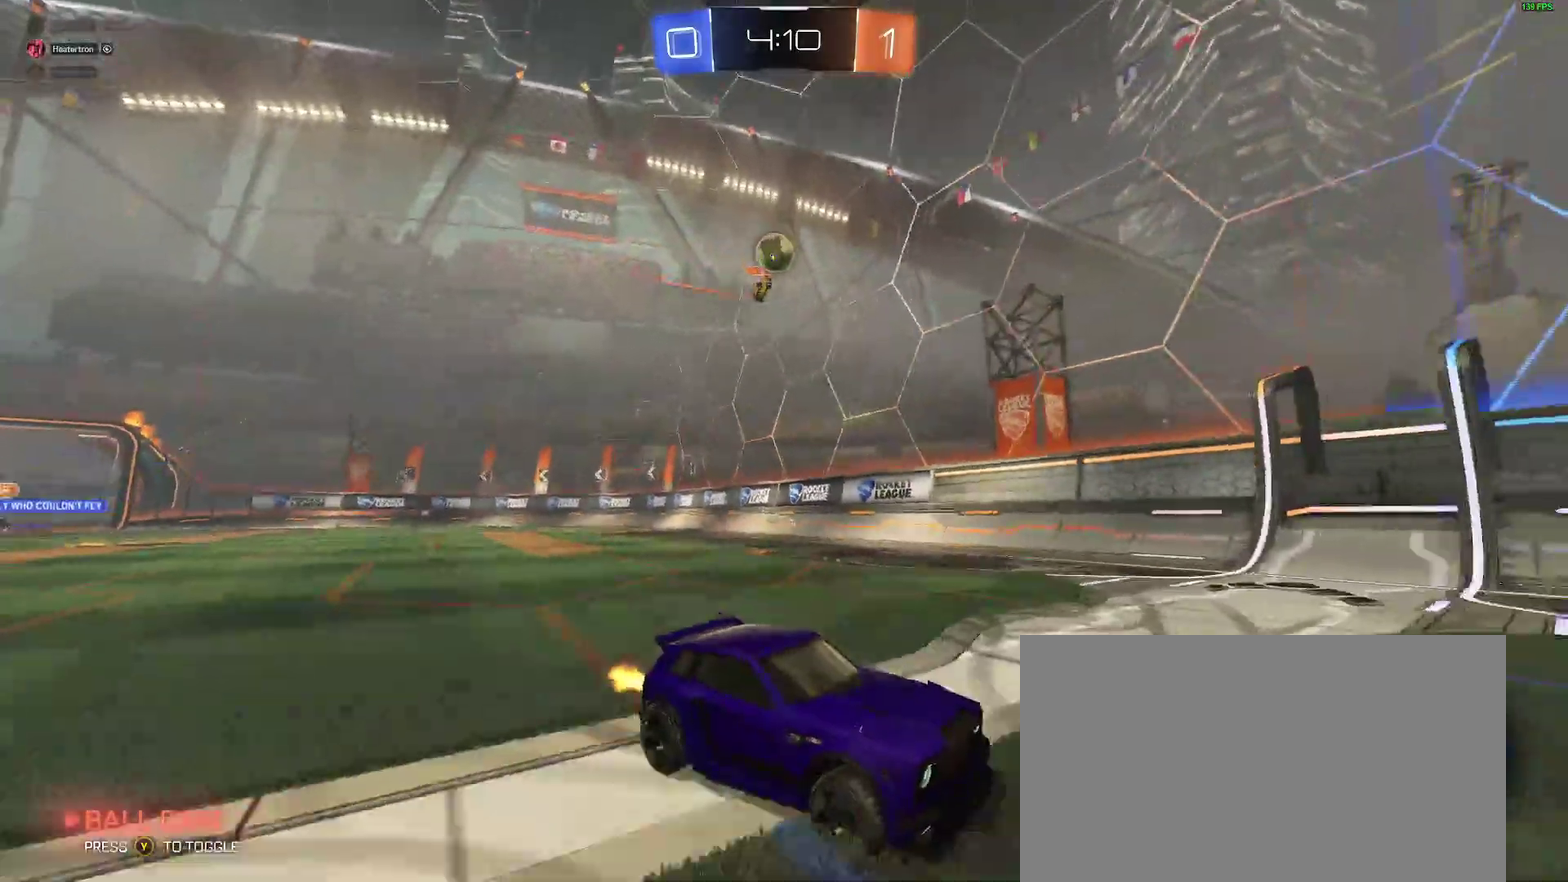
{"buttons": ["R2"], "left_stick": "down-left", "right_stick": "center", "events": [[467, "left_stick", "down-left"]]}
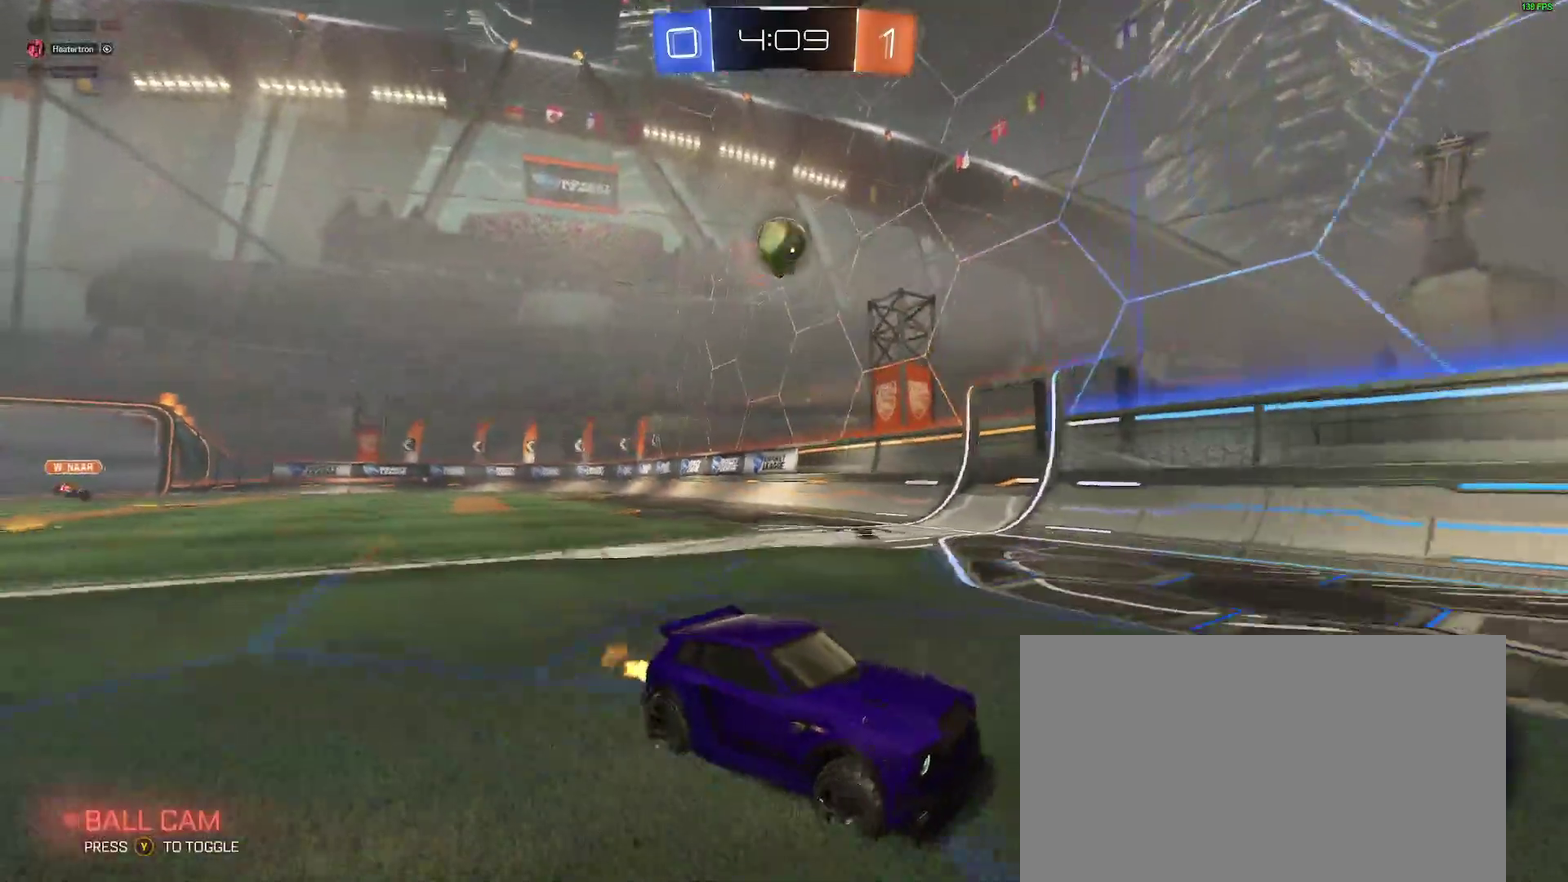
{"buttons": ["R2"], "left_stick": "left", "right_stick": "center", "events": [[17, "R2", "up"], [183, "L2", "down"], [283, "L2", "up"], [283, "left_stick", "left"], [417, "left_stick", "center"], [433, "R2", "down"], [483, "left_stick", "left"]]}
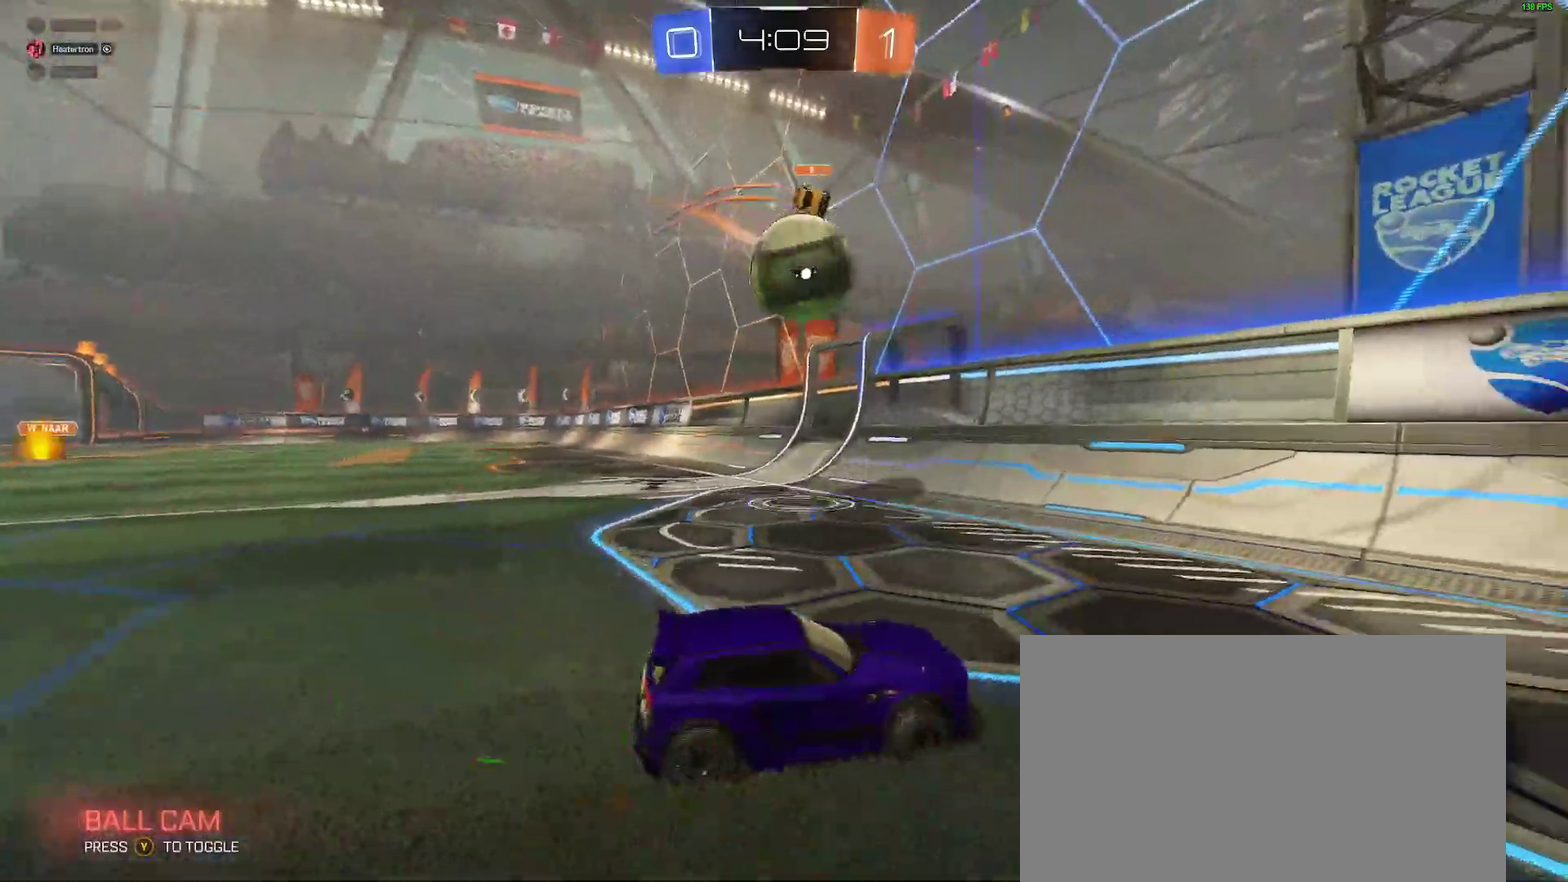
{"buttons": ["B", "R2"], "left_stick": "up-right", "right_stick": "center", "events": [[67, "B", "down"], [67, "left_stick", "right"], [317, "left_stick", "up-right"]]}
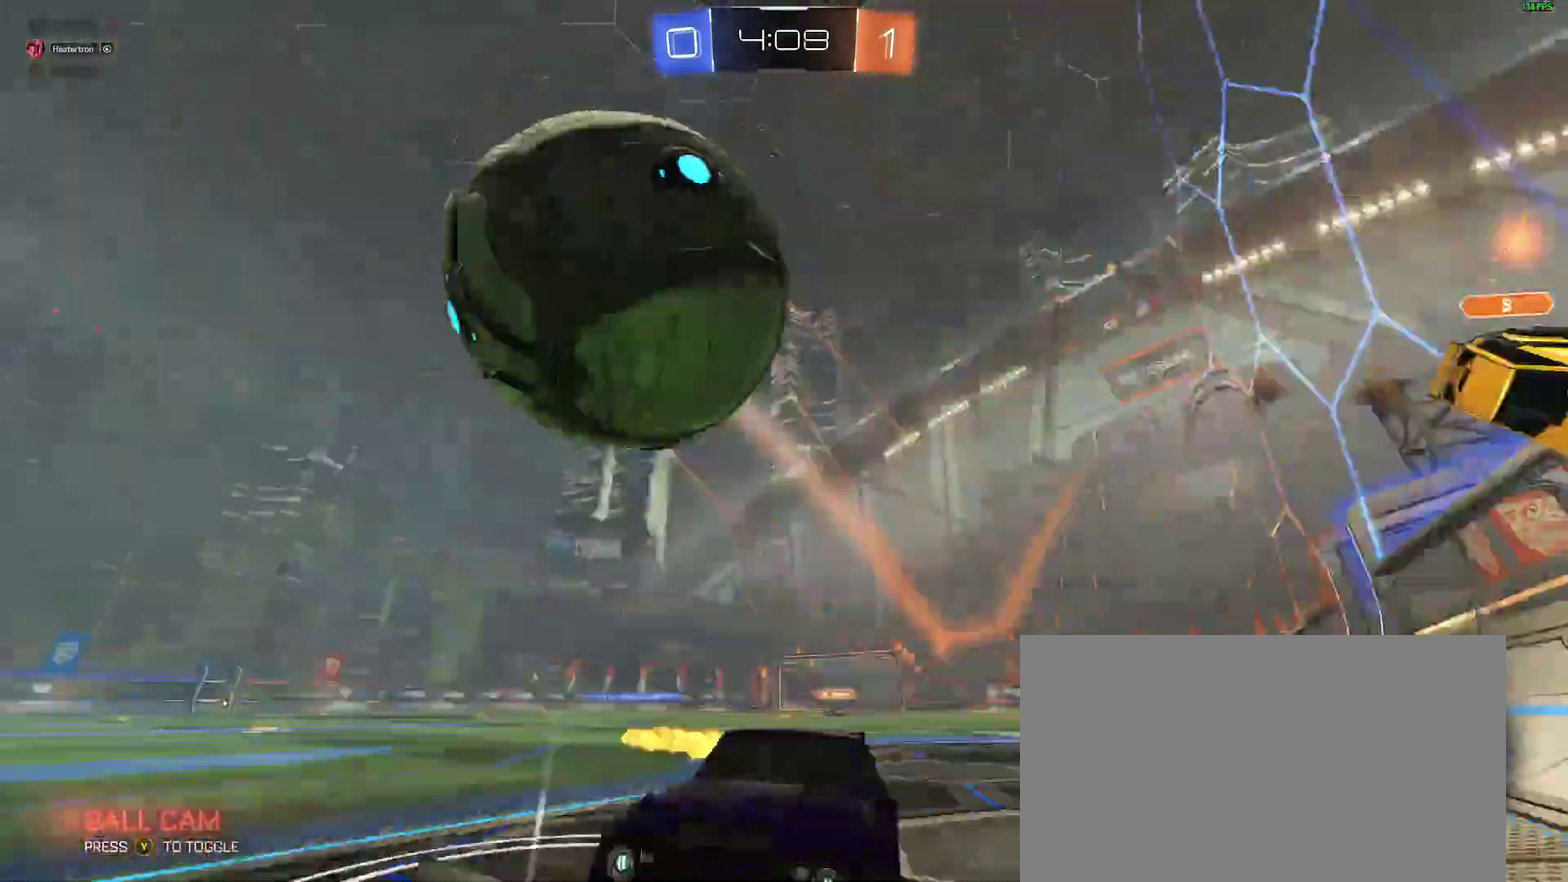
{"buttons": ["B", "R2"], "left_stick": "center", "right_stick": "center", "events": [[17, "Y", "down"], [133, "Y", "up"], [150, "left_stick", "right"], [267, "left_stick", "center"]]}
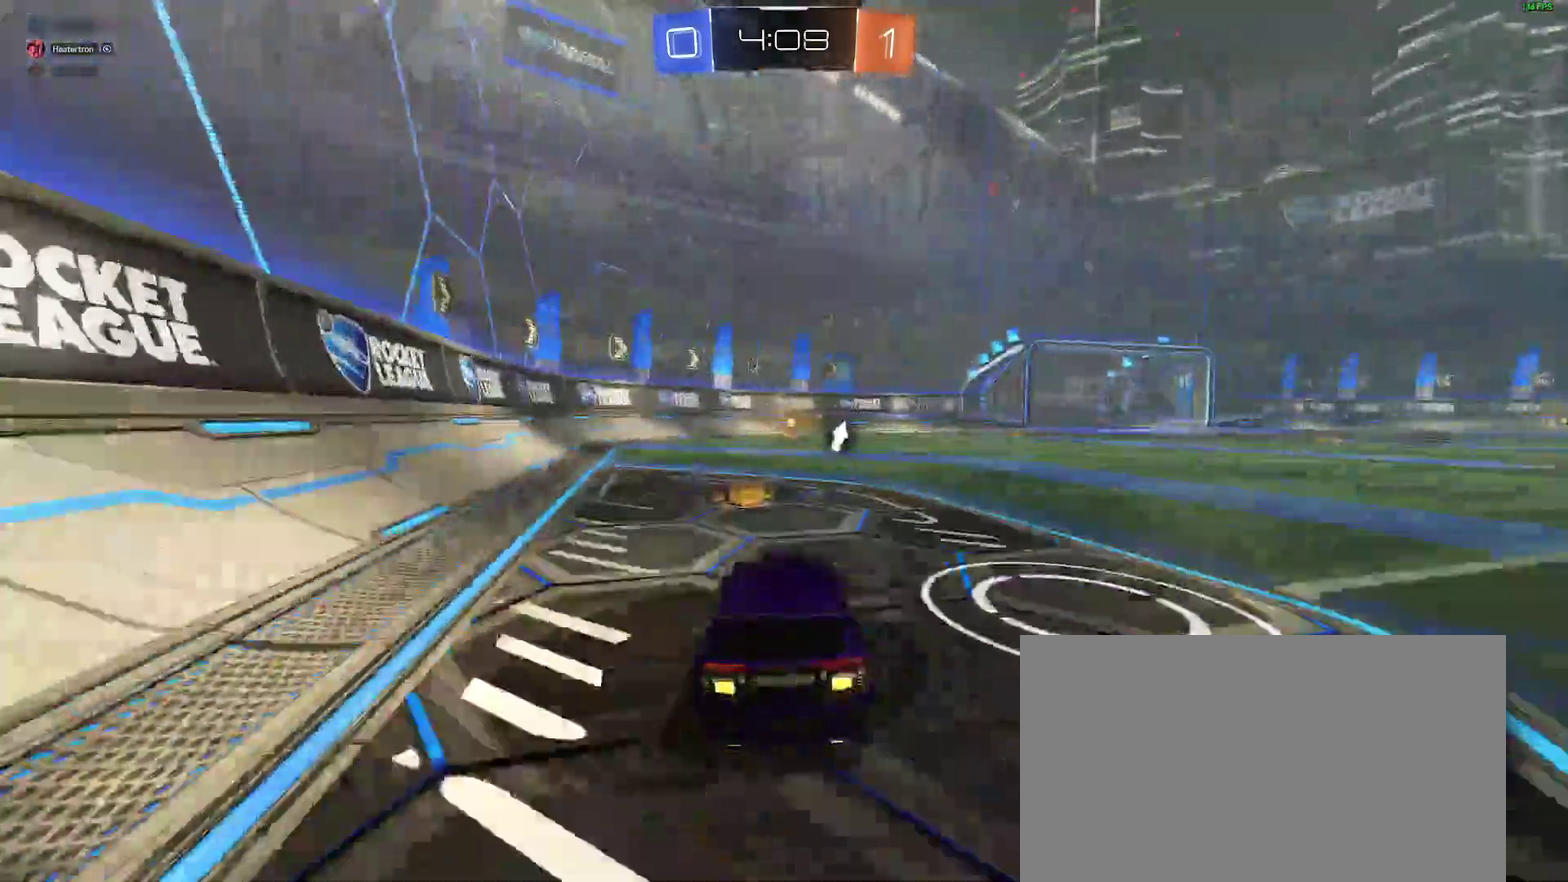
{"buttons": ["R2"], "left_stick": "center", "right_stick": "center", "events": [[117, "A", "down"], [183, "A", "up"], [233, "A", "down"], [333, "A", "up"], [383, "B", "up"], [383, "Y", "down"], [450, "Y", "up"]]}
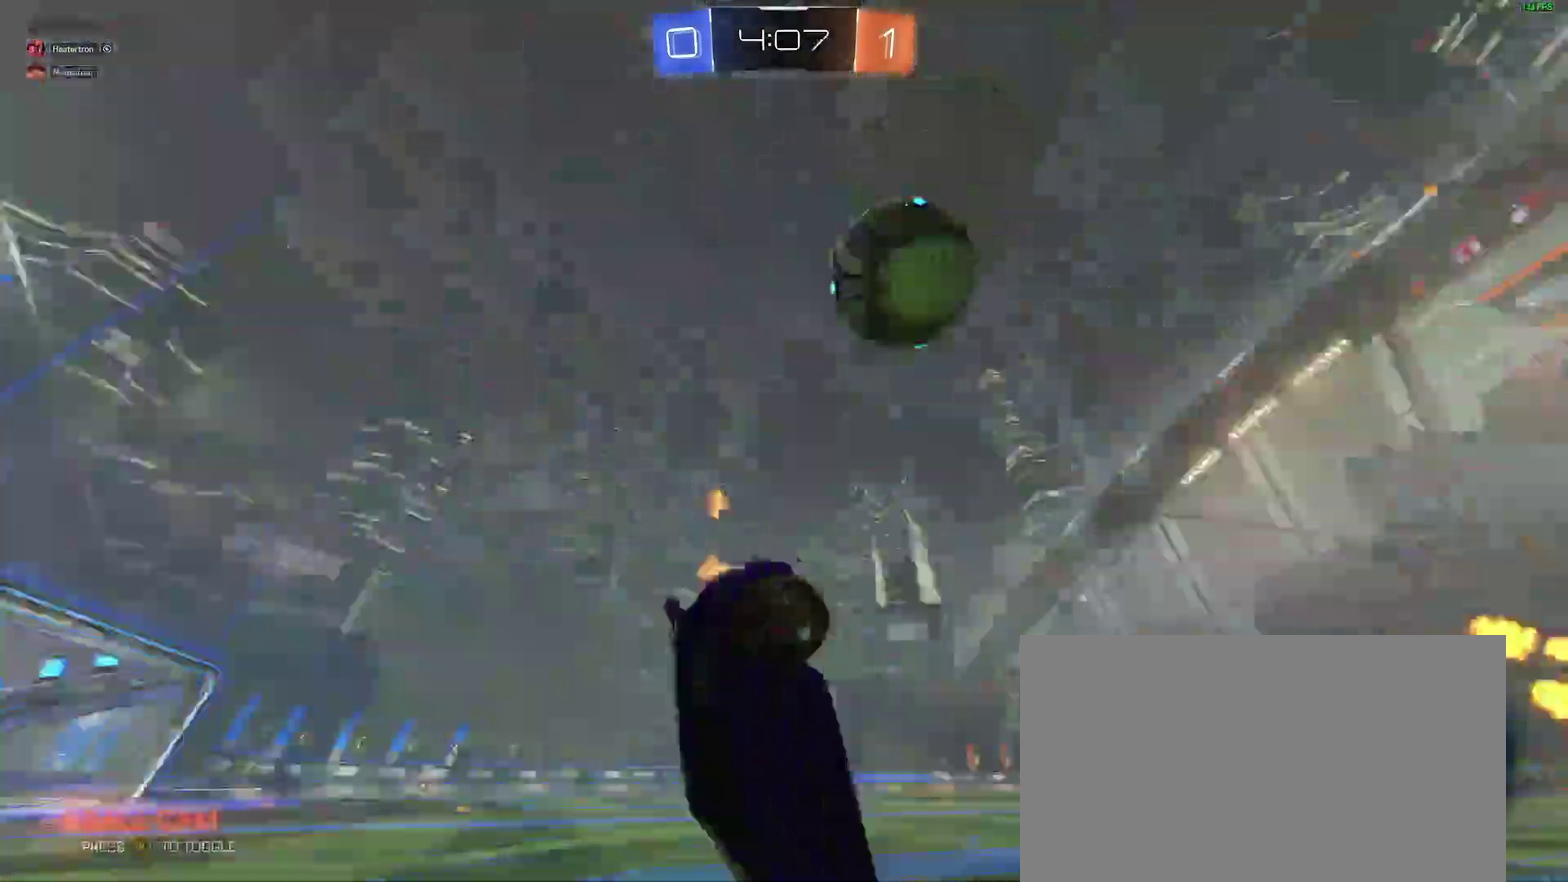
{"buttons": ["R2"], "left_stick": "right", "right_stick": "center", "events": [[100, "left_stick", "up-right"], [217, "left_stick", "center"], [367, "left_stick", "right"]]}
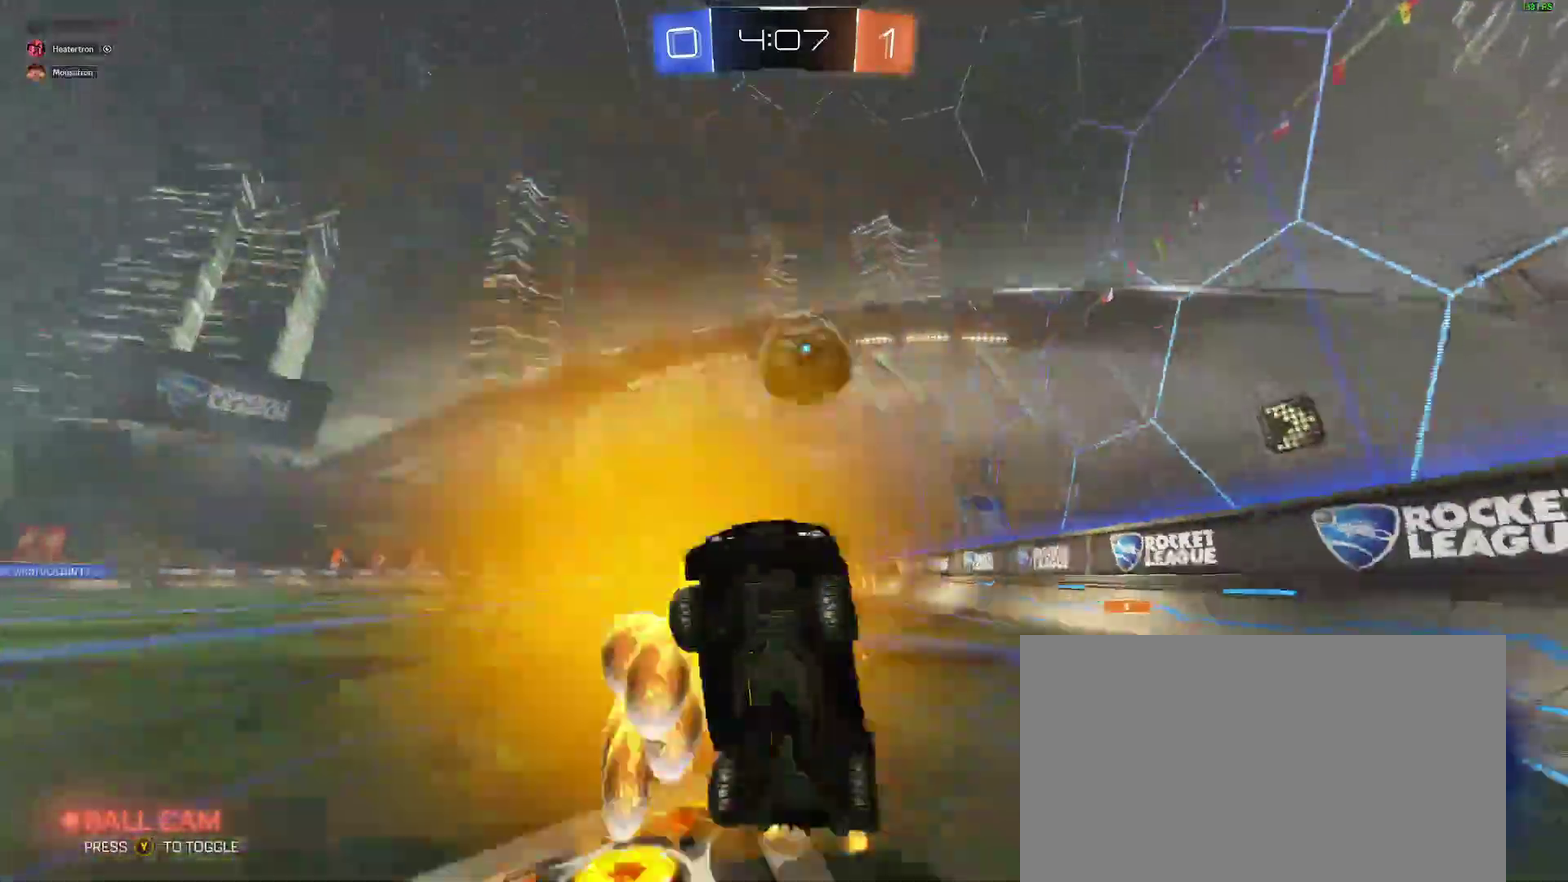
{"buttons": ["R2"], "left_stick": "right", "right_stick": "center", "events": [[117, "left_stick", "center"], [217, "left_stick", "right"], [333, "R2", "up"], [467, "R2", "down"]]}
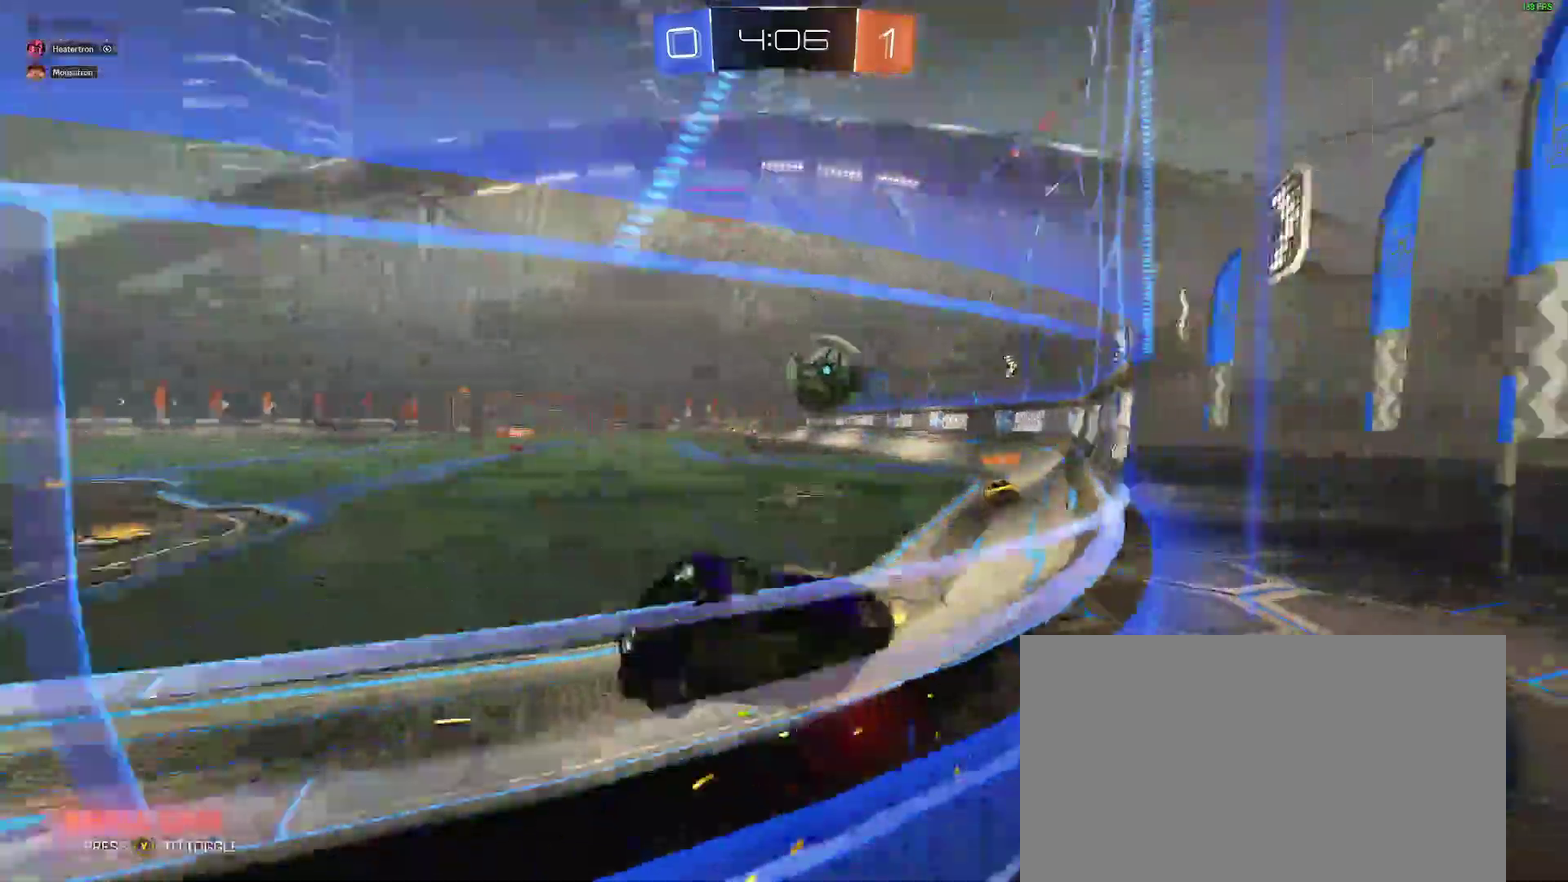
{"buttons": ["L2", "R2"], "left_stick": "center", "right_stick": "center", "events": [[217, "left_stick", "up-right"], [233, "L2", "down"], [250, "R2", "up"], [267, "left_stick", "center"], [350, "L2", "up"], [367, "R2", "down"], [500, "L2", "down"]]}
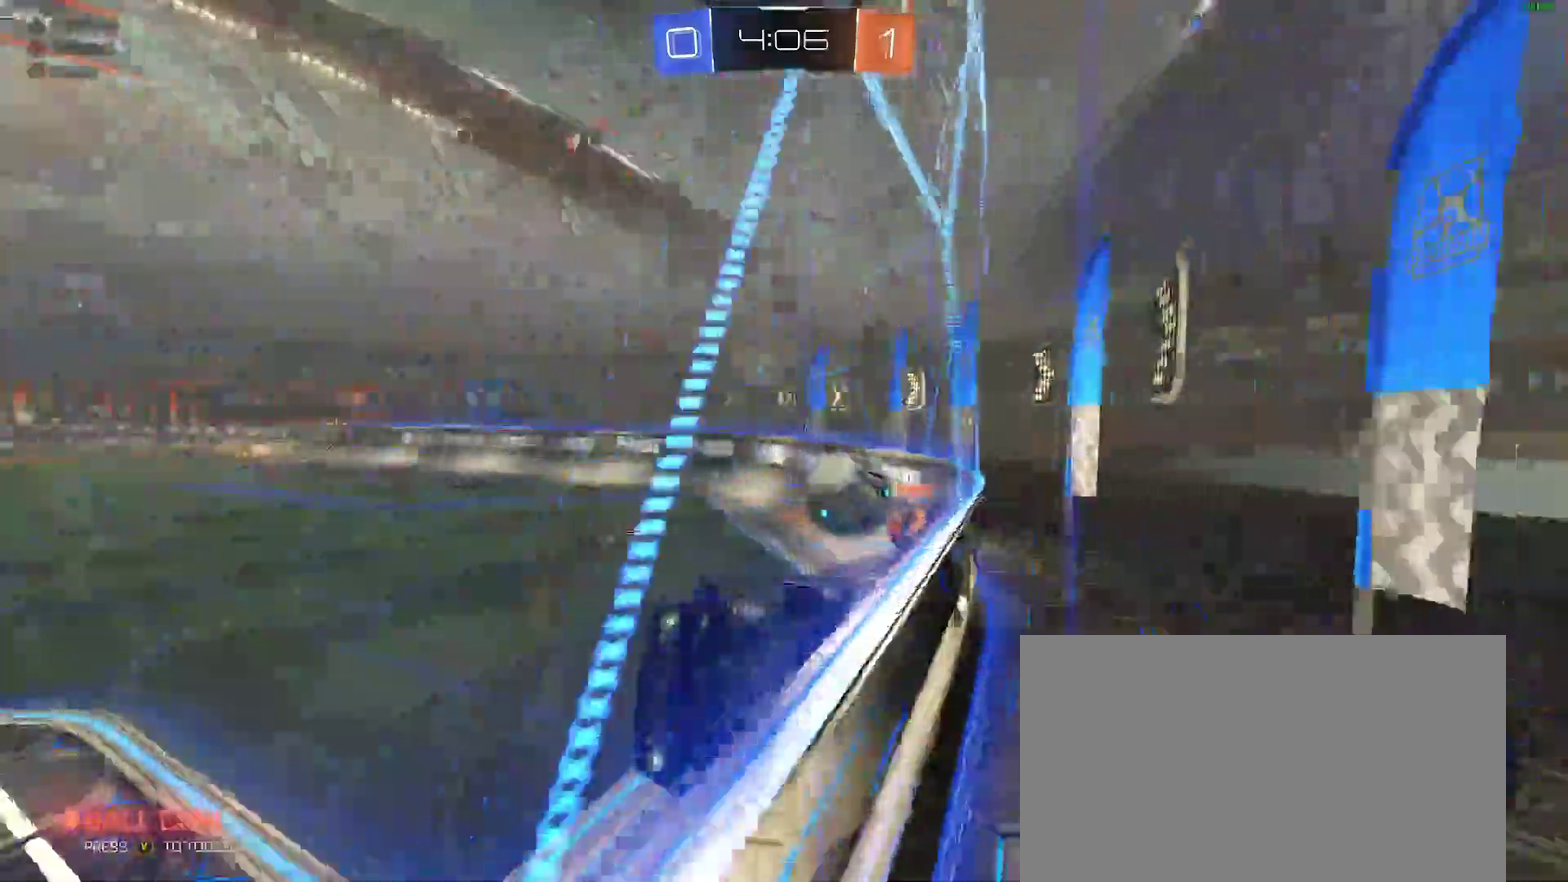
{"buttons": ["R2"], "left_stick": "center", "right_stick": "center", "events": [[17, "R2", "up"], [167, "R2", "down"], [217, "L2", "up"], [217, "left_stick", "left"], [283, "left_stick", "down-left"], [300, "R2", "up"], [317, "L2", "down"], [367, "left_stick", "center"], [400, "R2", "down"], [417, "L2", "up"]]}
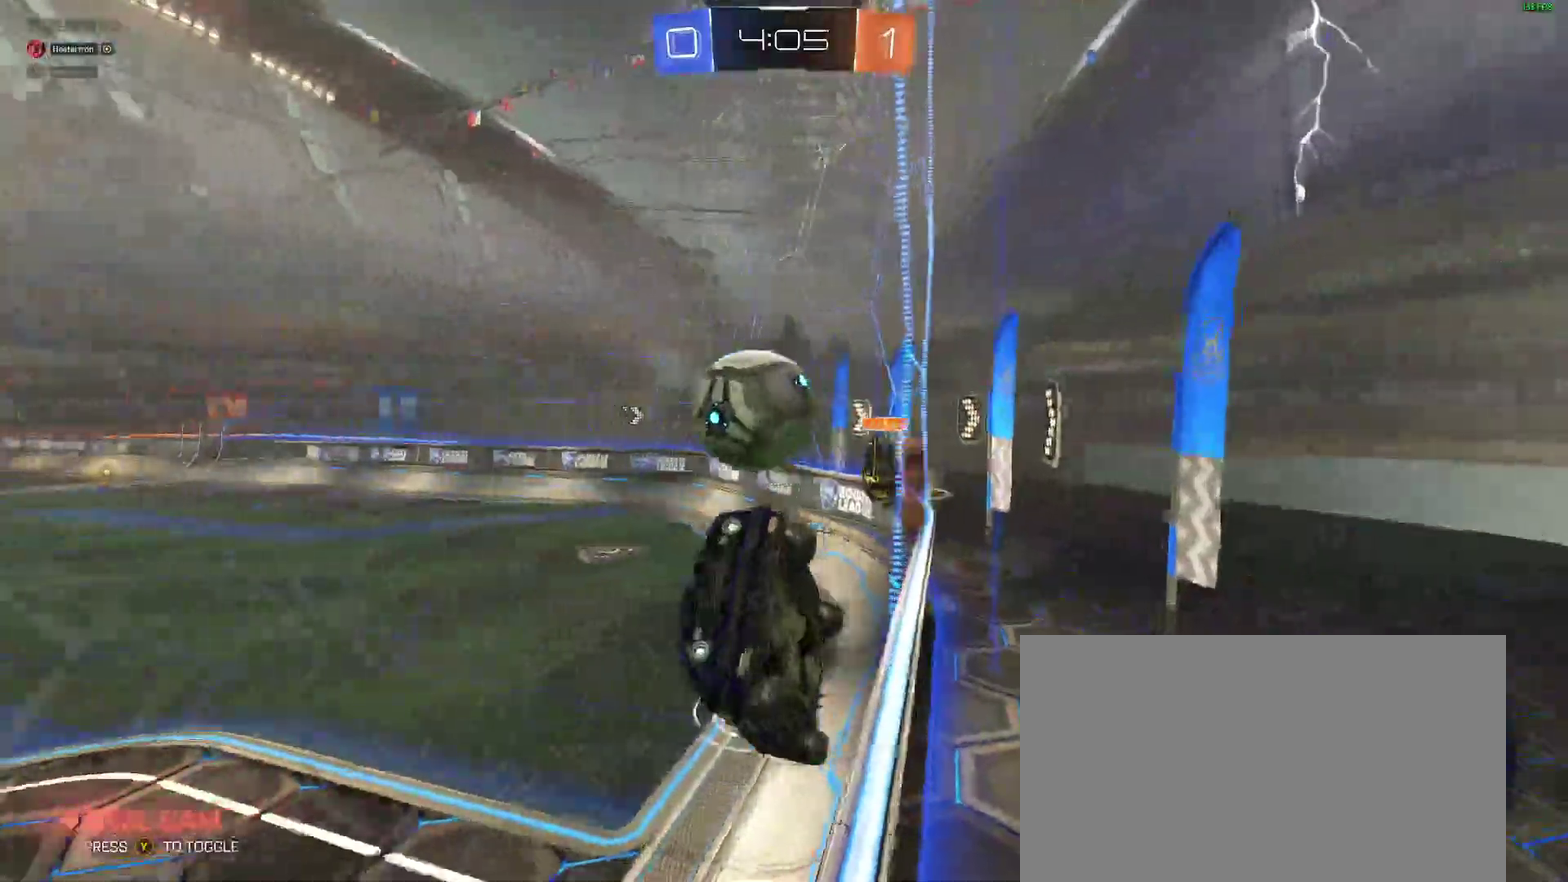
{"buttons": ["B", "R2"], "left_stick": "right", "right_stick": "center"}
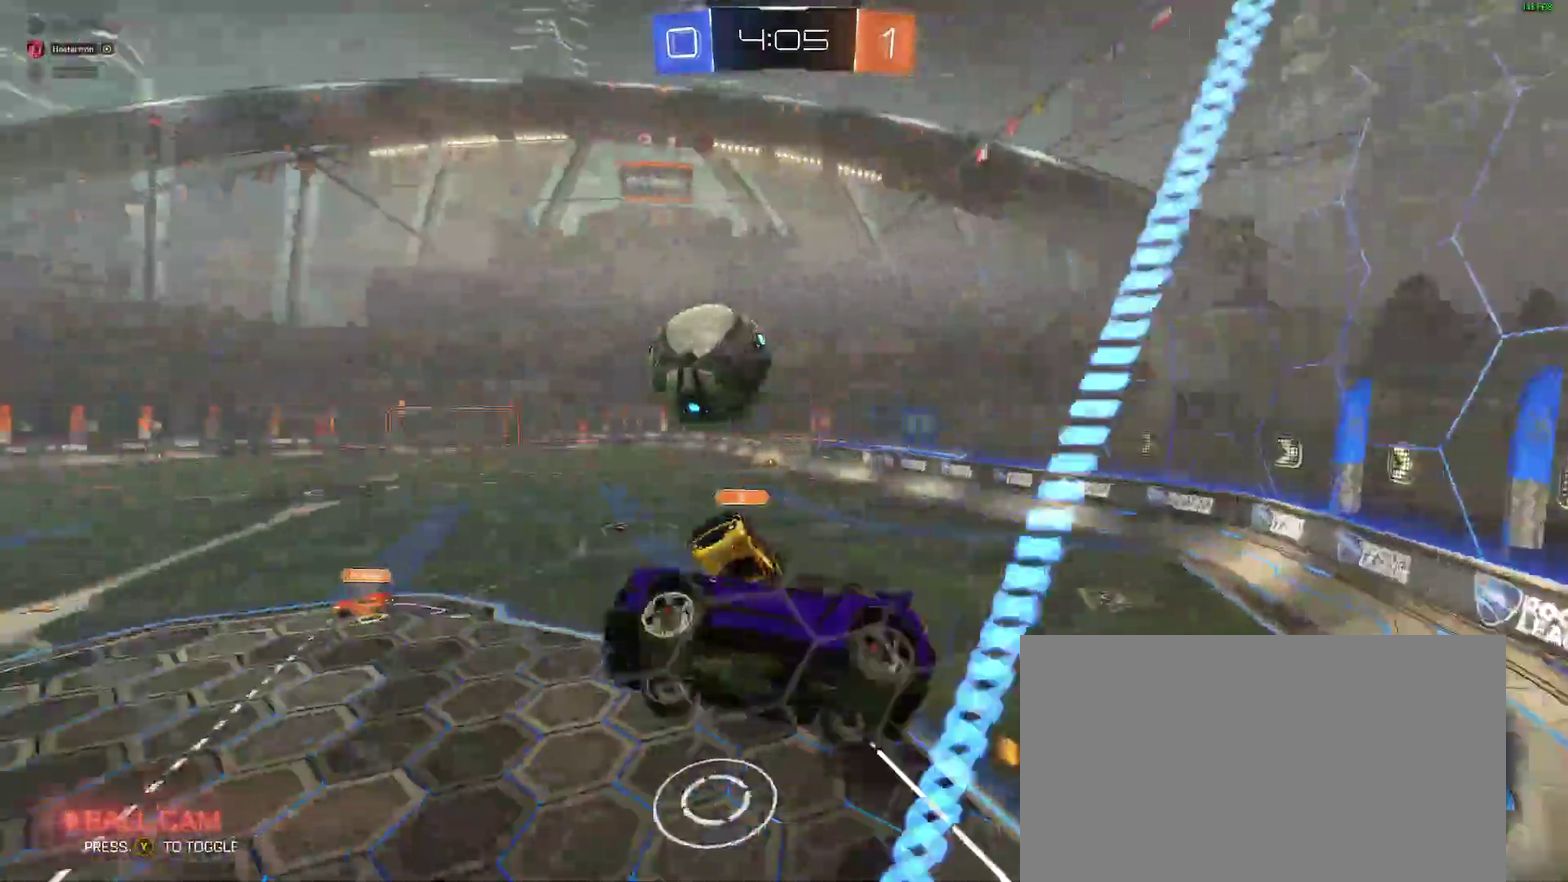
{"buttons": ["B", "R2"], "left_stick": "up-left", "right_stick": "center"}
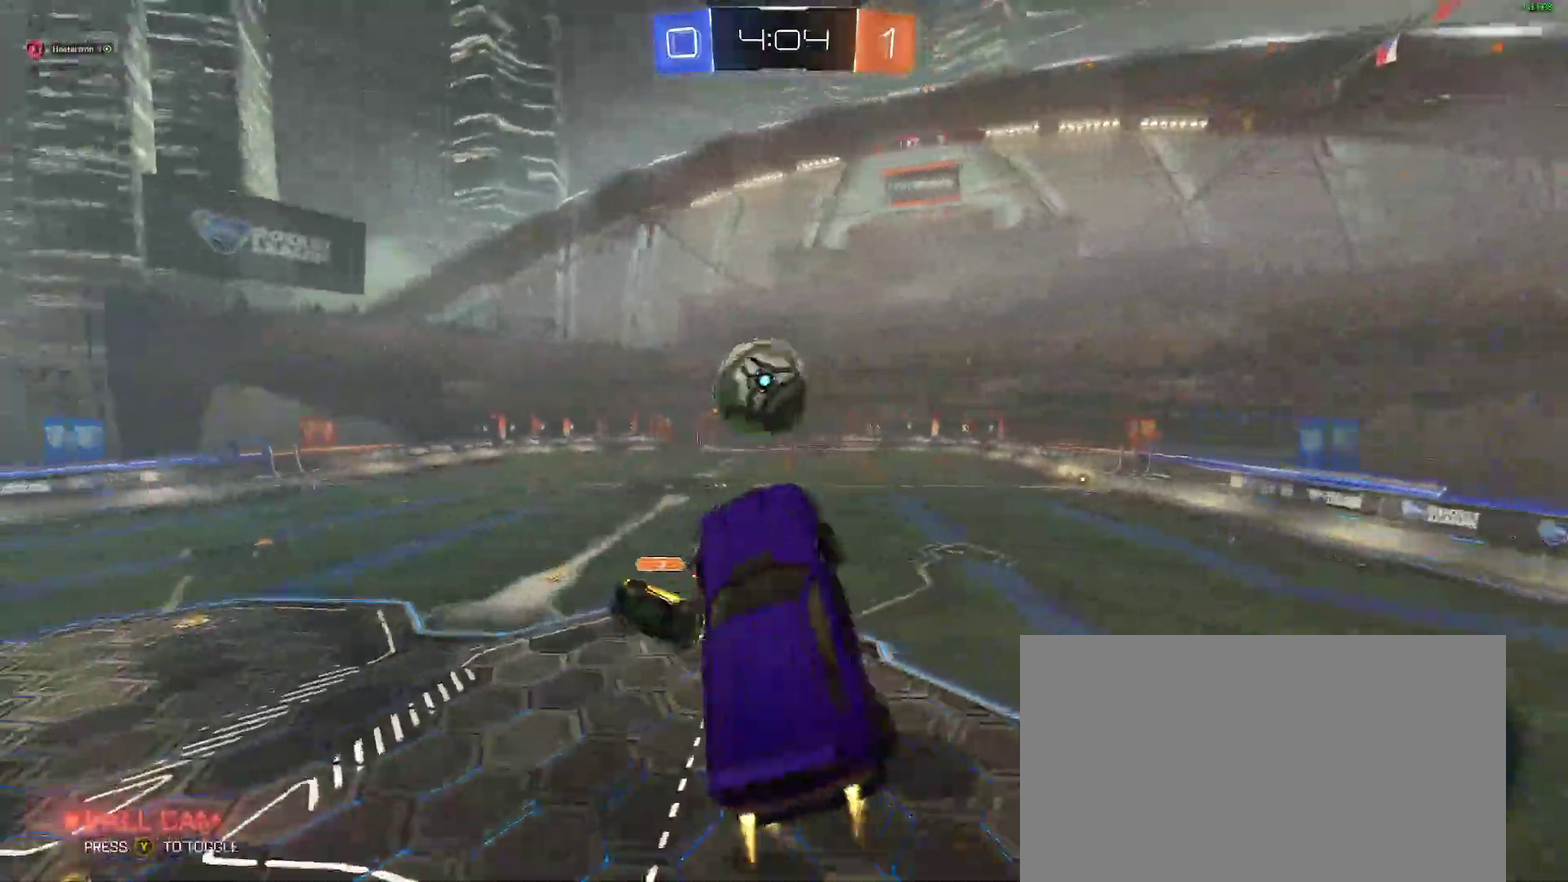
{"buttons": ["B"], "left_stick": "down-right", "right_stick": "center", "events": [[33, "left_stick", "center"], [50, "A", "down"], [167, "left_stick", "down"], [183, "A", "up"], [200, "R2", "up"], [433, "left_stick", "down-right"]]}
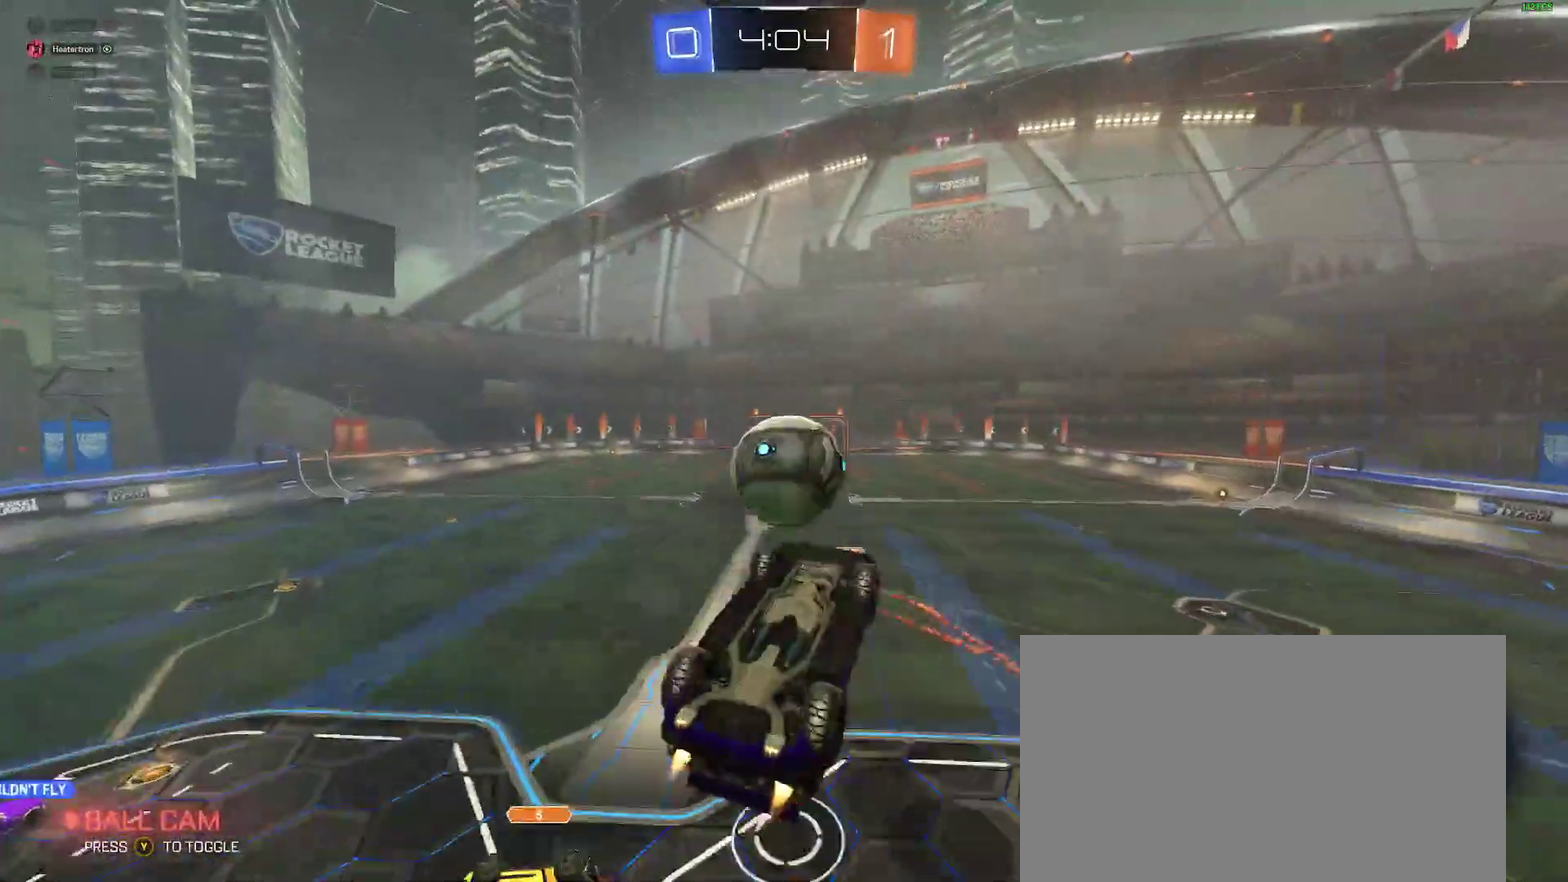
{"buttons": [], "left_stick": "up-right", "right_stick": "center", "events": [[33, "B", "up"], [117, "left_stick", "right"], [200, "left_stick", "center"], [483, "left_stick", "up-right"]]}
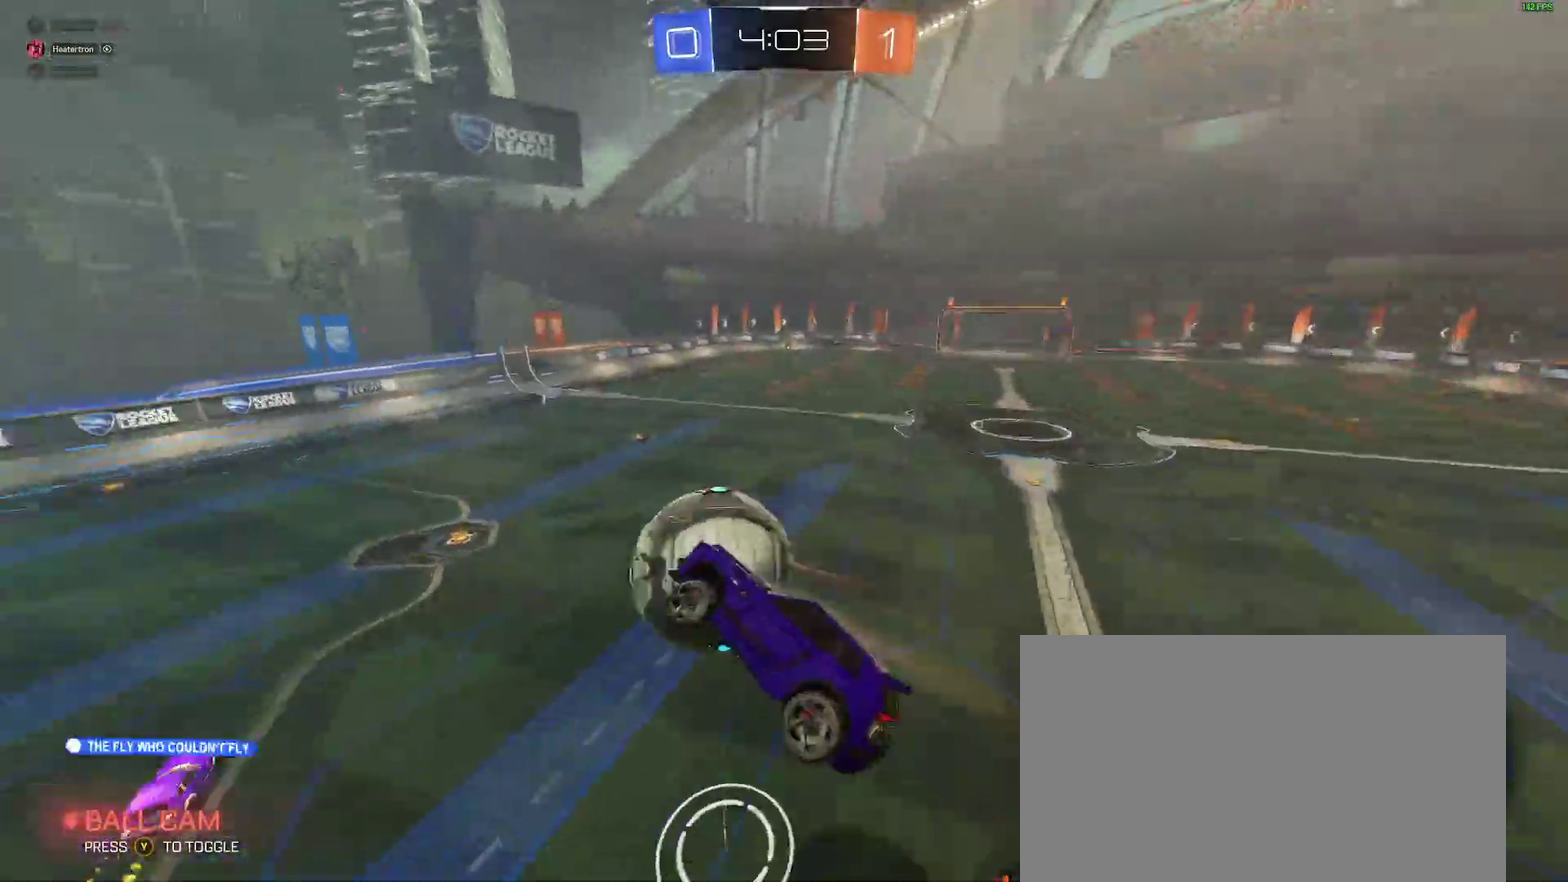
{"buttons": ["L2", "R2"], "left_stick": "down-left", "right_stick": "center", "events": [[117, "left_stick", "down-right"], [200, "left_stick", "down"], [383, "left_stick", "down-left"], [400, "L2", "down"], [467, "R2", "down"]]}
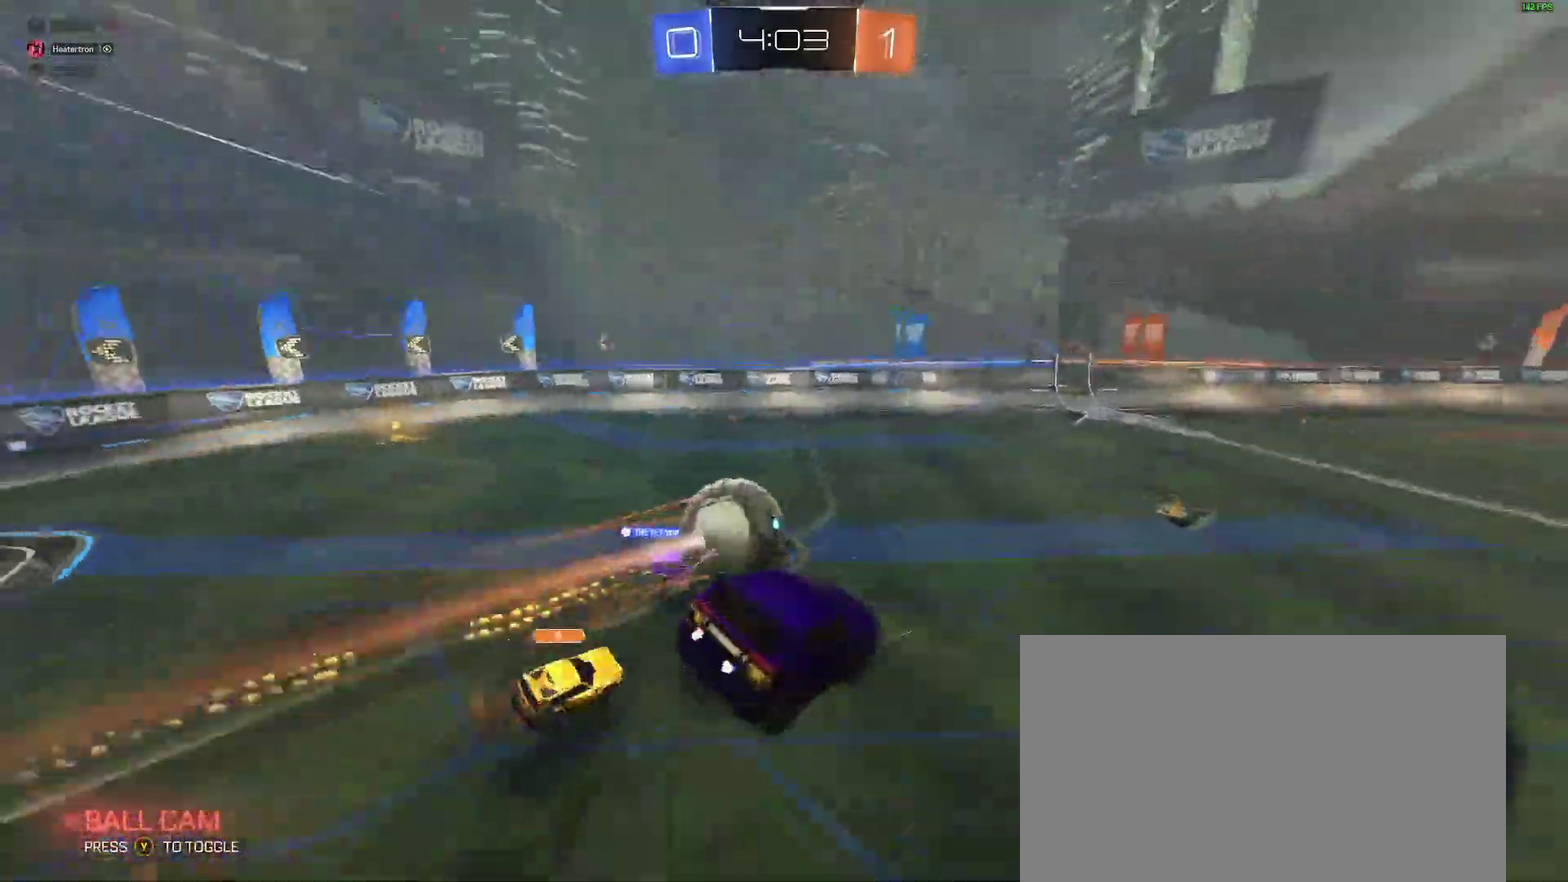
{"buttons": ["B", "R2"], "left_stick": "center", "right_stick": "center", "events": [[17, "L2", "up"], [17, "left_stick", "center"], [367, "B", "down"], [383, "Y", "down"], [383, "left_stick", "right"], [483, "left_stick", "center"], [500, "Y", "up"]]}
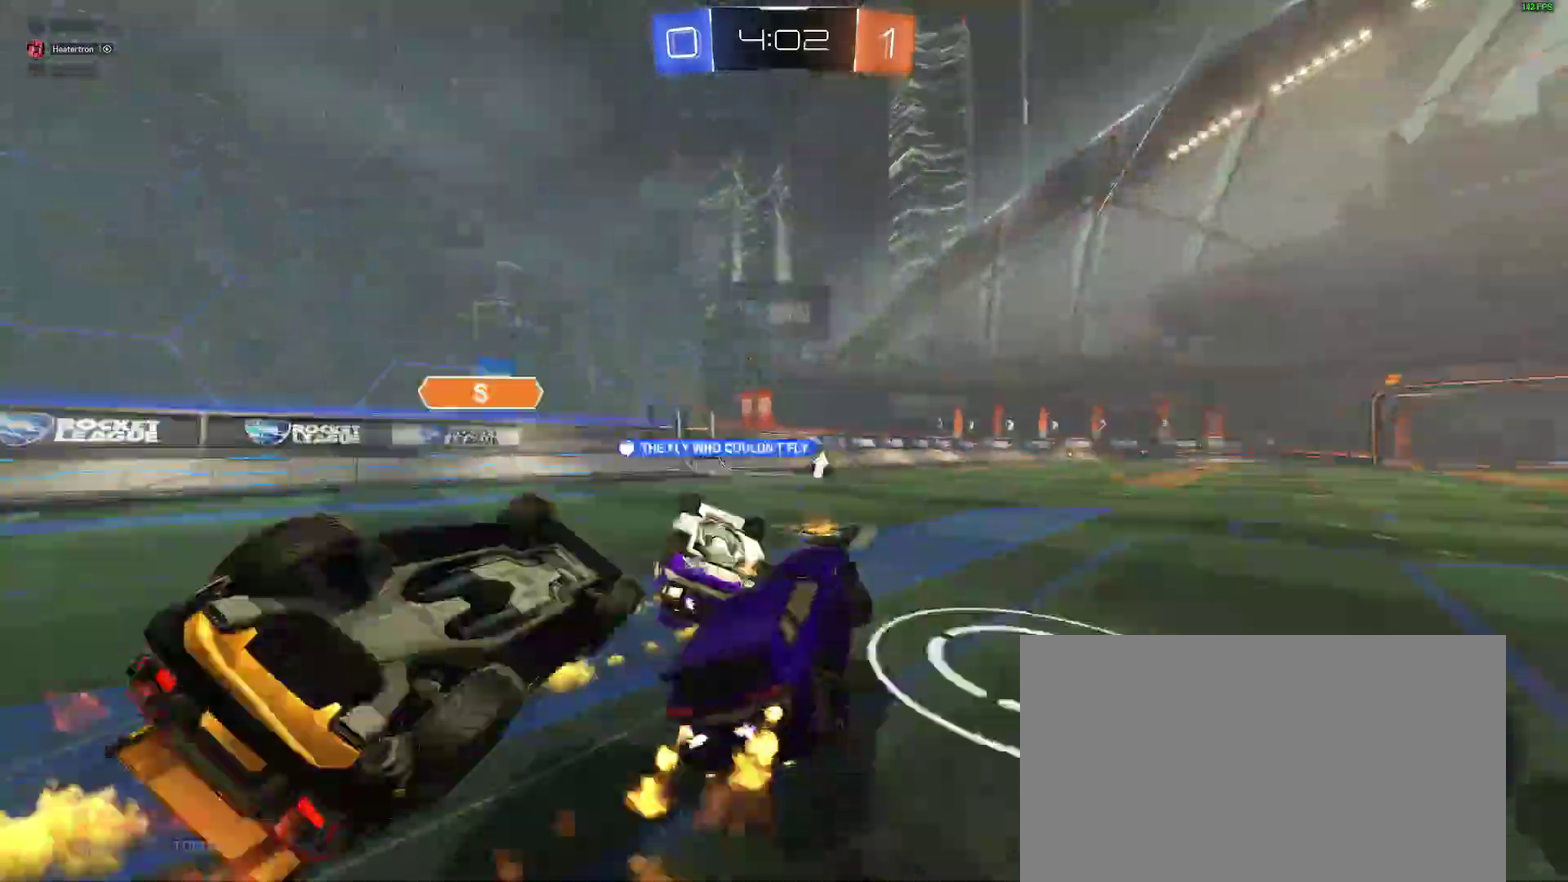
{"buttons": [], "left_stick": "center", "right_stick": "center", "events": [[167, "left_stick", "right"], [250, "left_stick", "center"], [300, "B", "up"], [333, "R2", "up"], [350, "left_stick", "right"], [433, "left_stick", "center"]]}
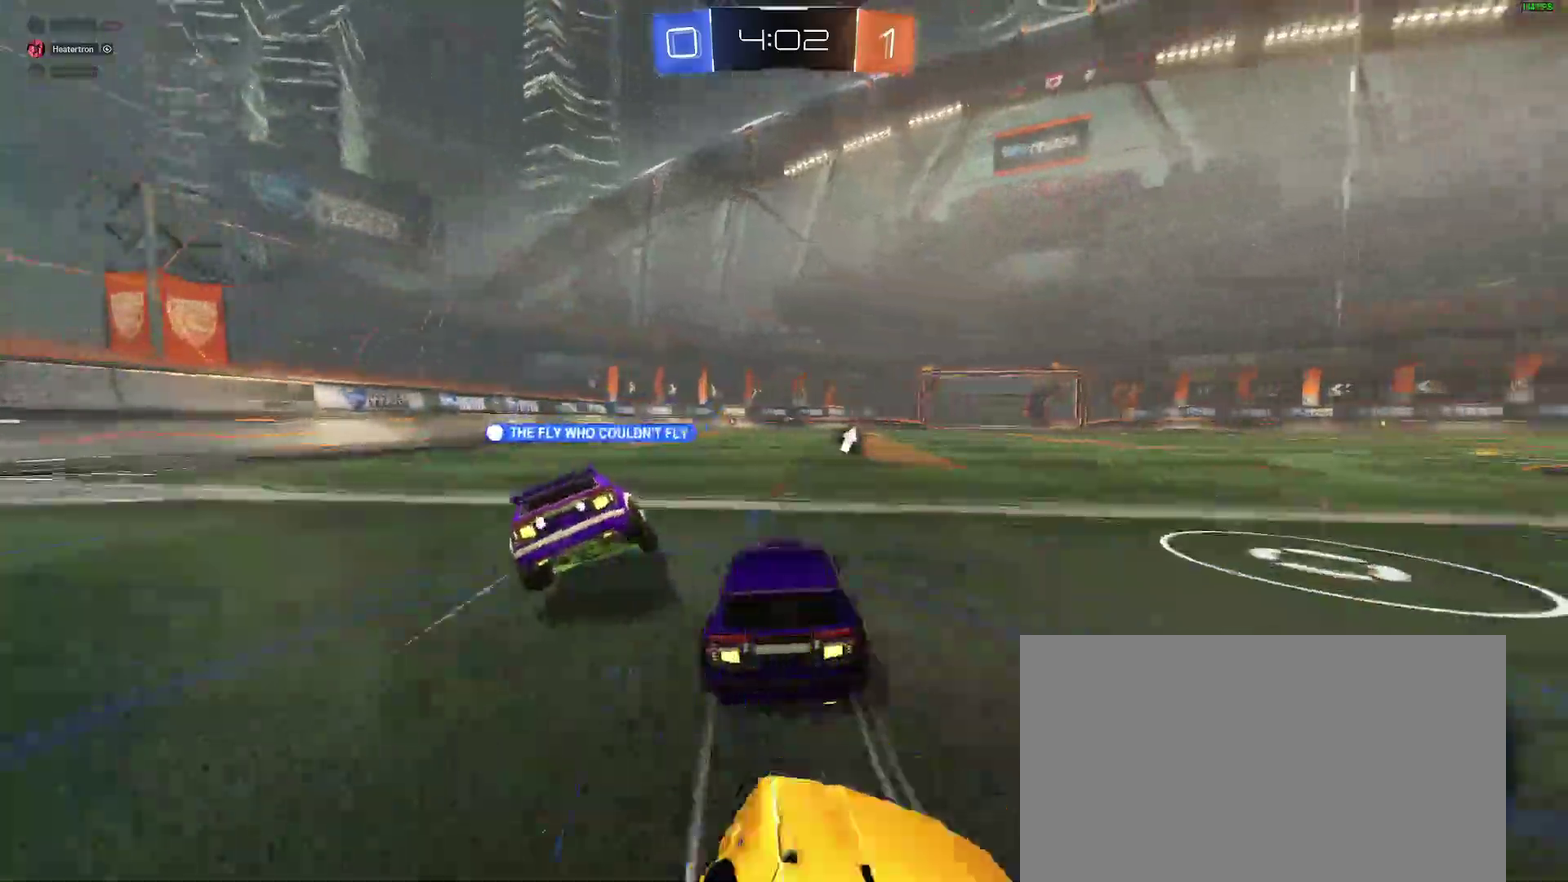
{"buttons": [], "left_stick": "left", "right_stick": "center"}
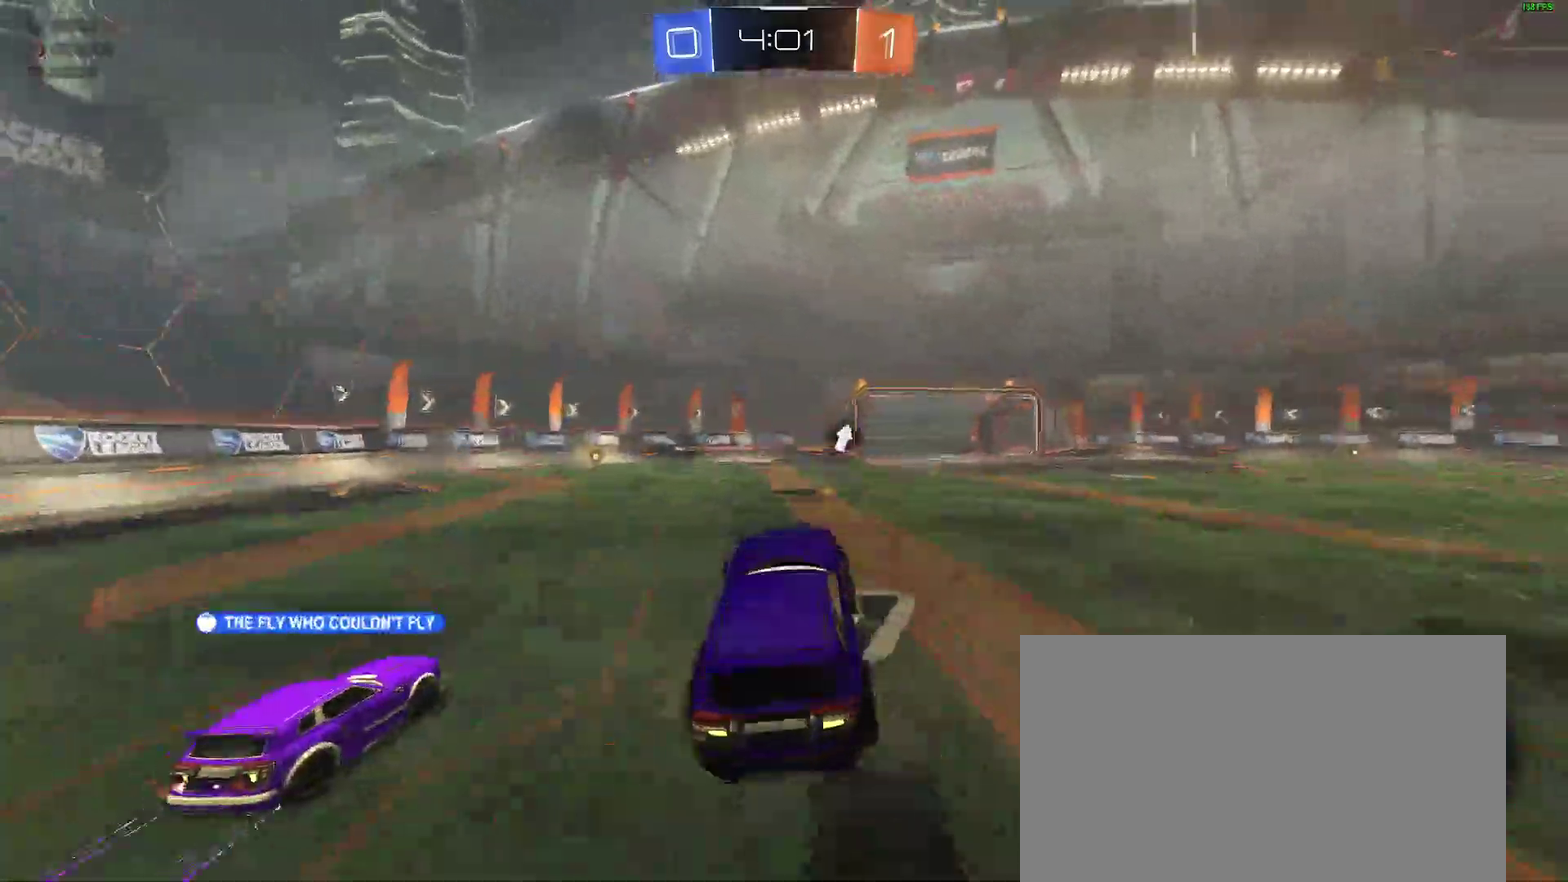
{"buttons": [], "left_stick": "up", "right_stick": "center"}
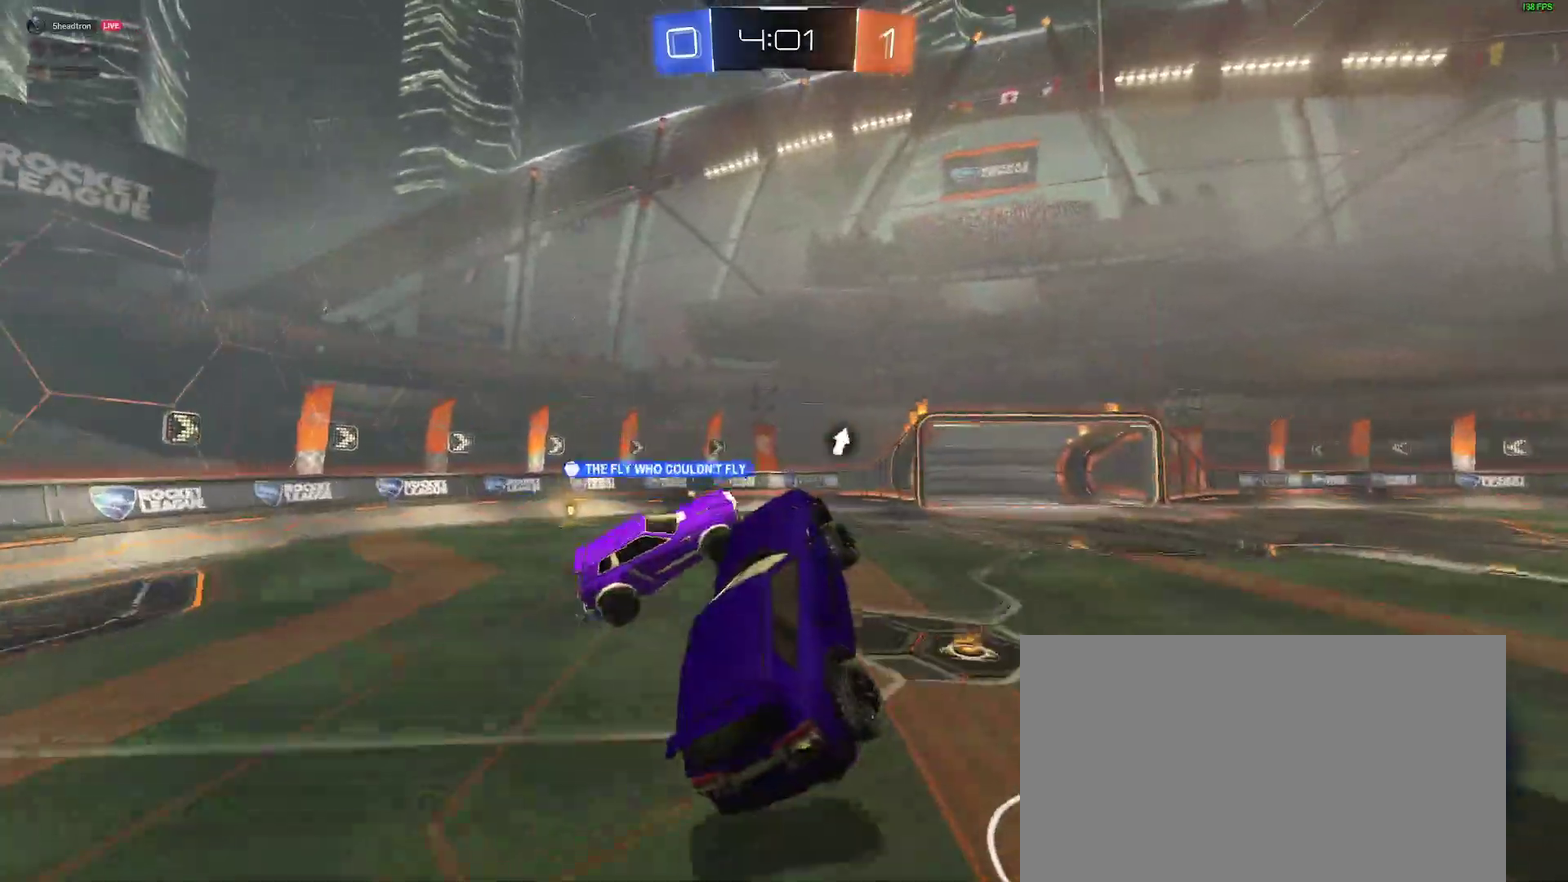
{"buttons": [], "left_stick": "center", "right_stick": "center", "events": [[33, "left_stick", "up-right"], [67, "L2", "down"], [183, "Y", "down"], [200, "L2", "up"], [217, "left_stick", "center"], [283, "left_stick", "down-left"], [300, "Y", "up"], [433, "left_stick", "center"]]}
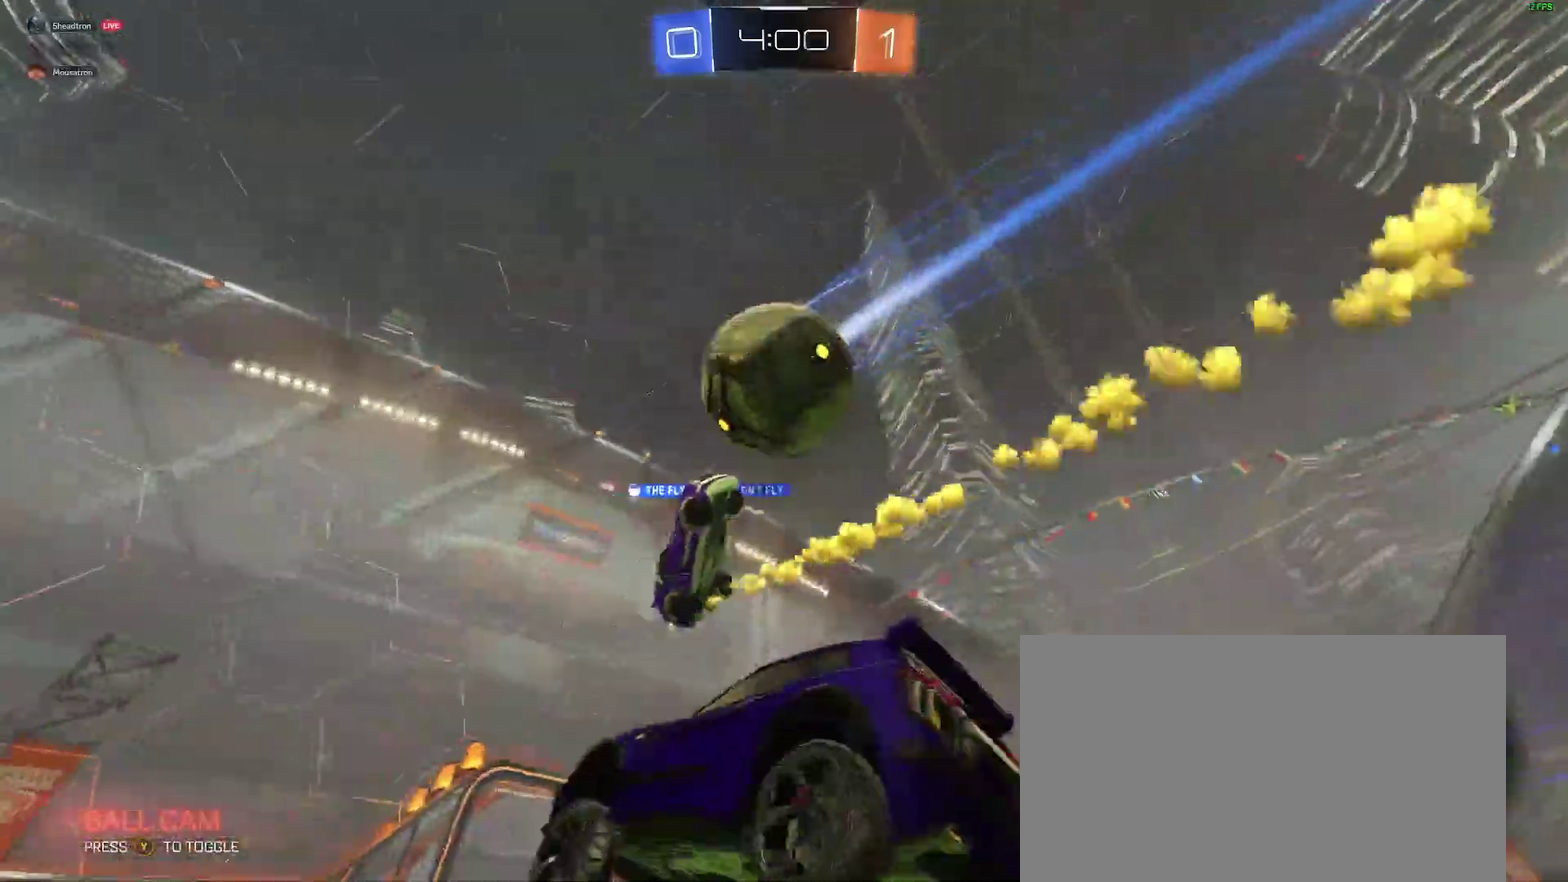
{"buttons": ["Y", "R2"], "left_stick": "left", "right_stick": "center", "events": [[283, "L2", "down"], [367, "L2", "up"], [417, "R2", "down"], [417, "Y", "down"], [450, "left_stick", "left"]]}
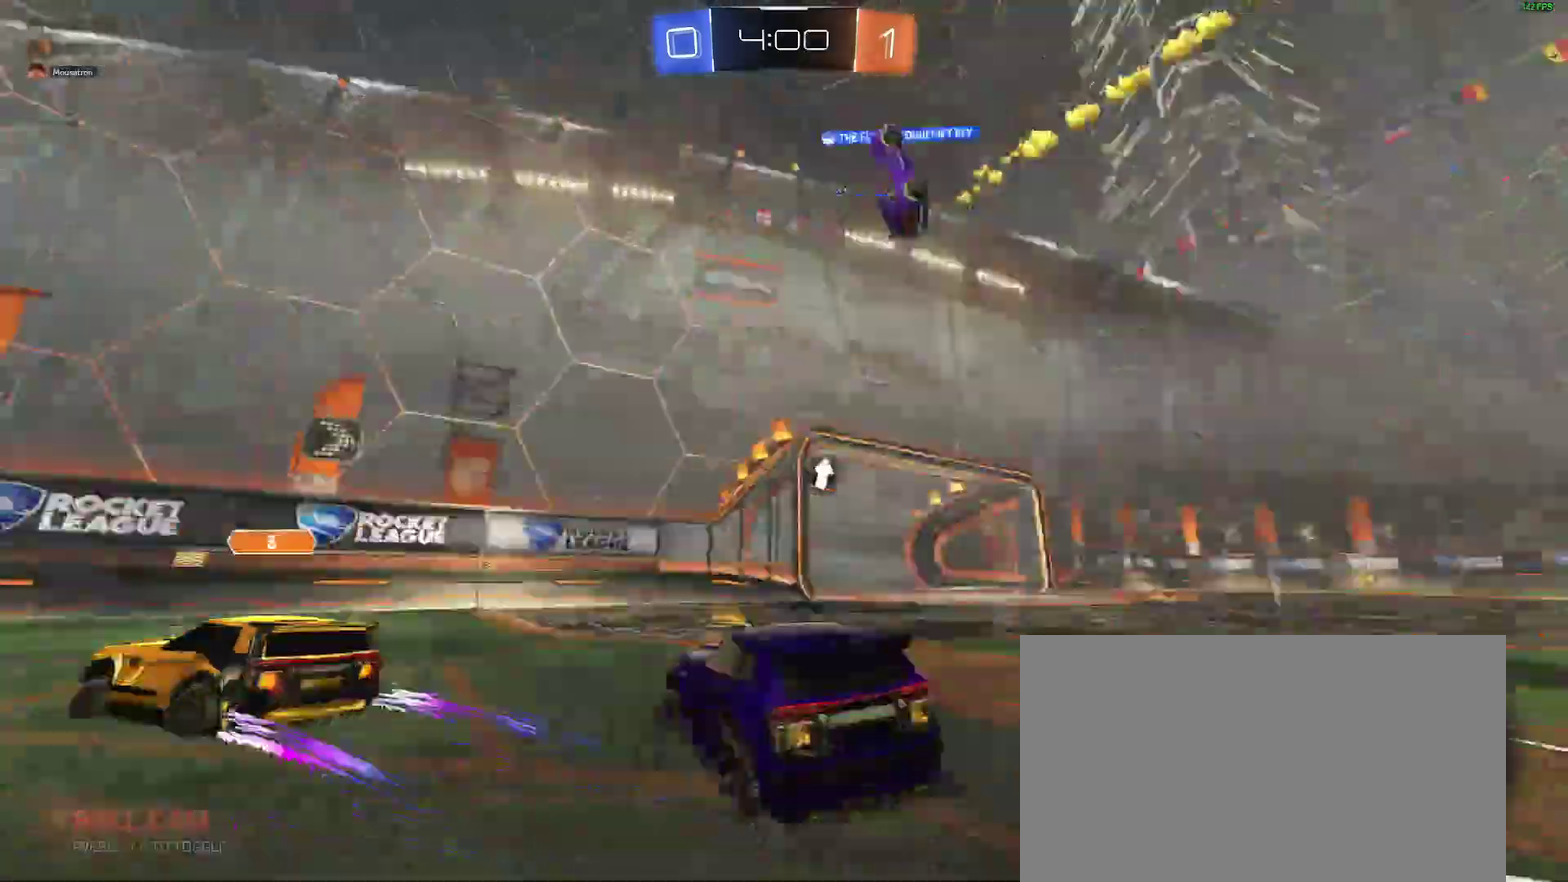
{"buttons": ["Y", "R2"], "left_stick": "left", "right_stick": "center", "events": [[33, "Y", "up"], [67, "B", "down"], [167, "B", "up"], [233, "R2", "up"], [283, "left_stick", "down-left"], [333, "left_stick", "left"], [400, "R2", "down"], [417, "Y", "down"]]}
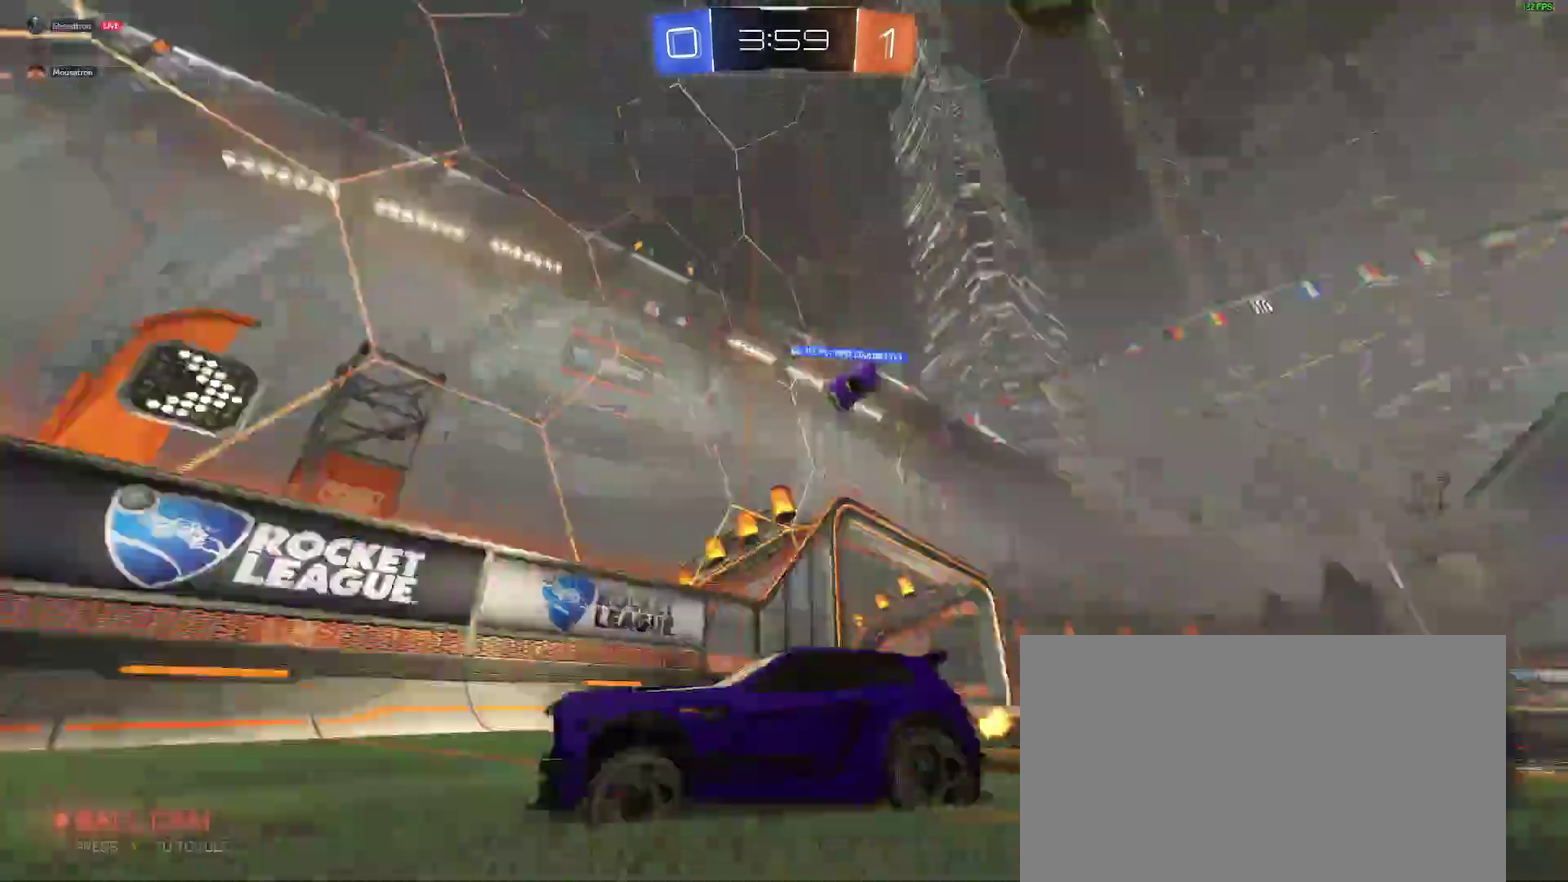
{"buttons": ["R2"], "left_stick": "down-left", "right_stick": "center", "events": [[33, "Y", "up"], [300, "R2", "up"], [433, "R2", "down"], [450, "left_stick", "down-left"]]}
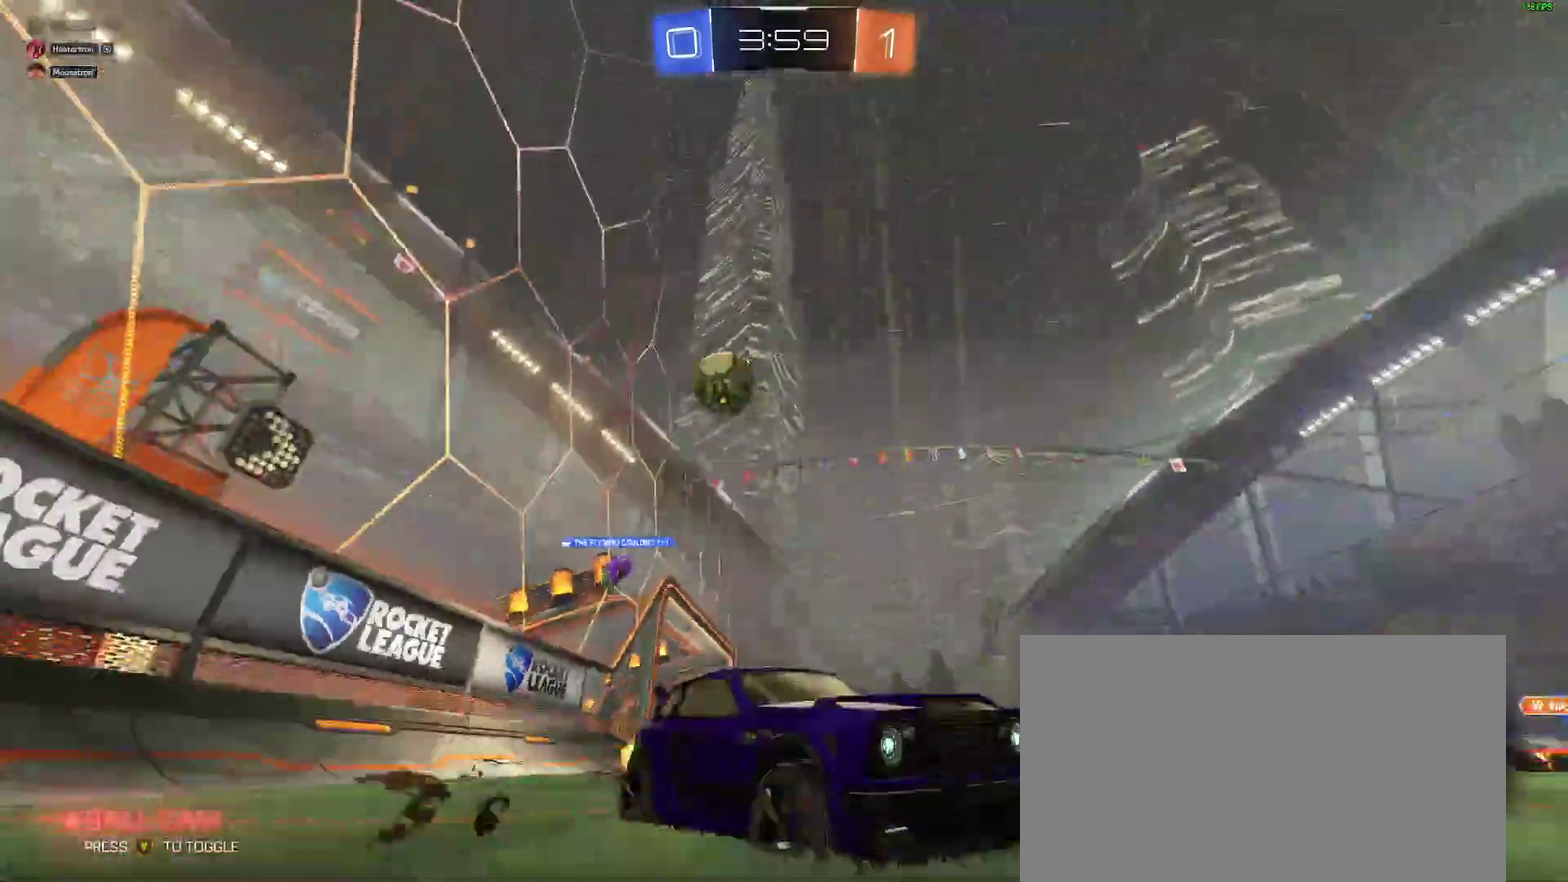
{"buttons": ["R2"], "left_stick": "left", "right_stick": "center", "events": [[17, "left_stick", "left"]]}
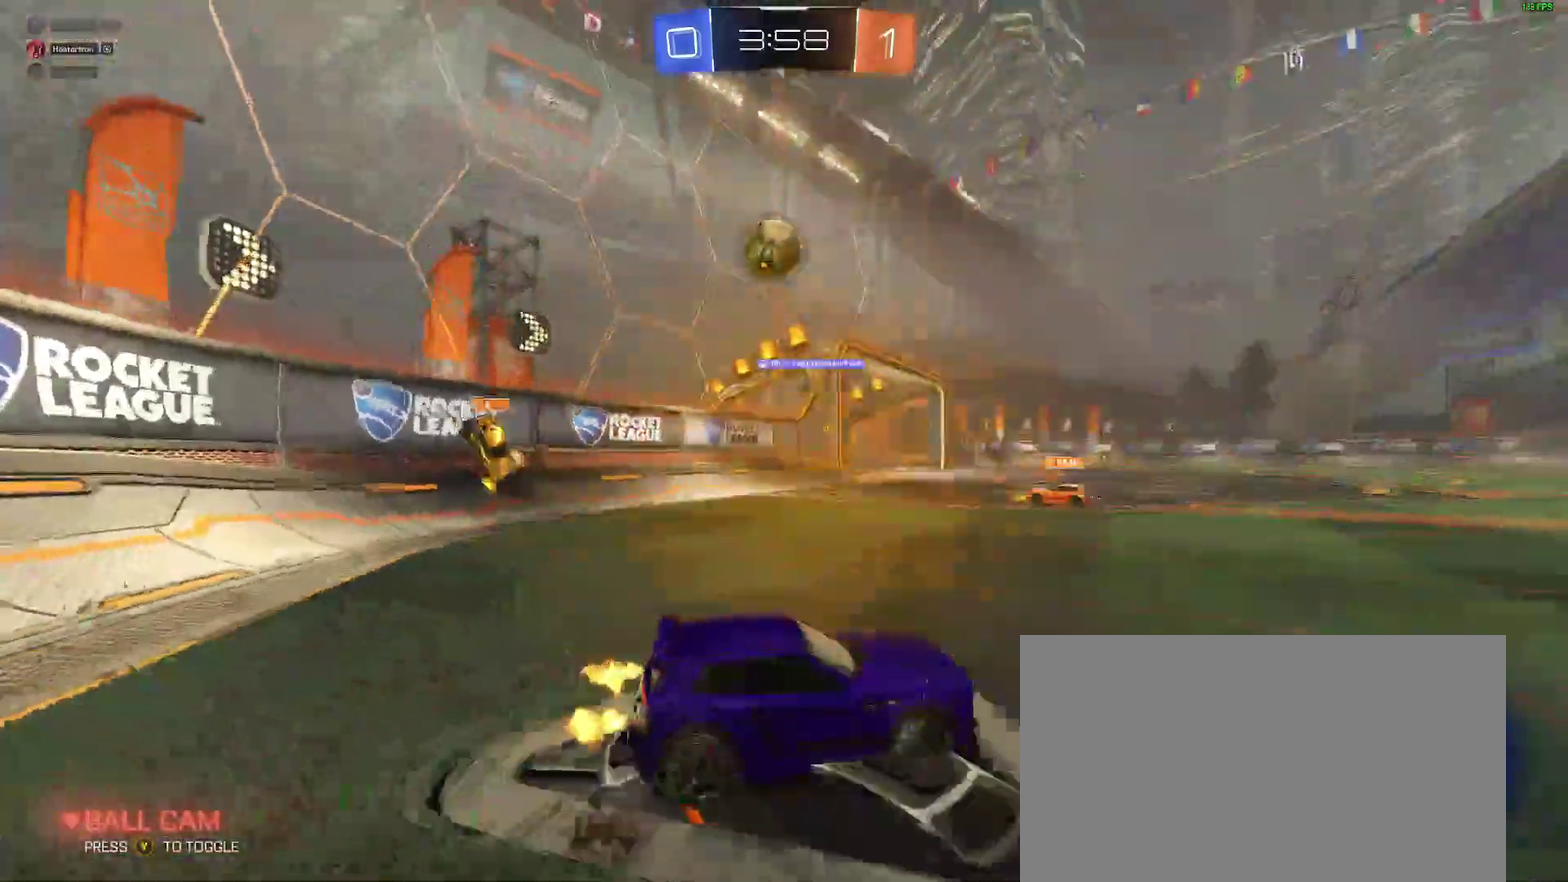
{"buttons": ["A", "B", "R2"], "left_stick": "left", "right_stick": "center", "events": [[33, "left_stick", "center"], [117, "B", "down"], [167, "left_stick", "down-left"], [250, "left_stick", "center"], [417, "A", "down"], [433, "left_stick", "down-left"], [500, "left_stick", "left"]]}